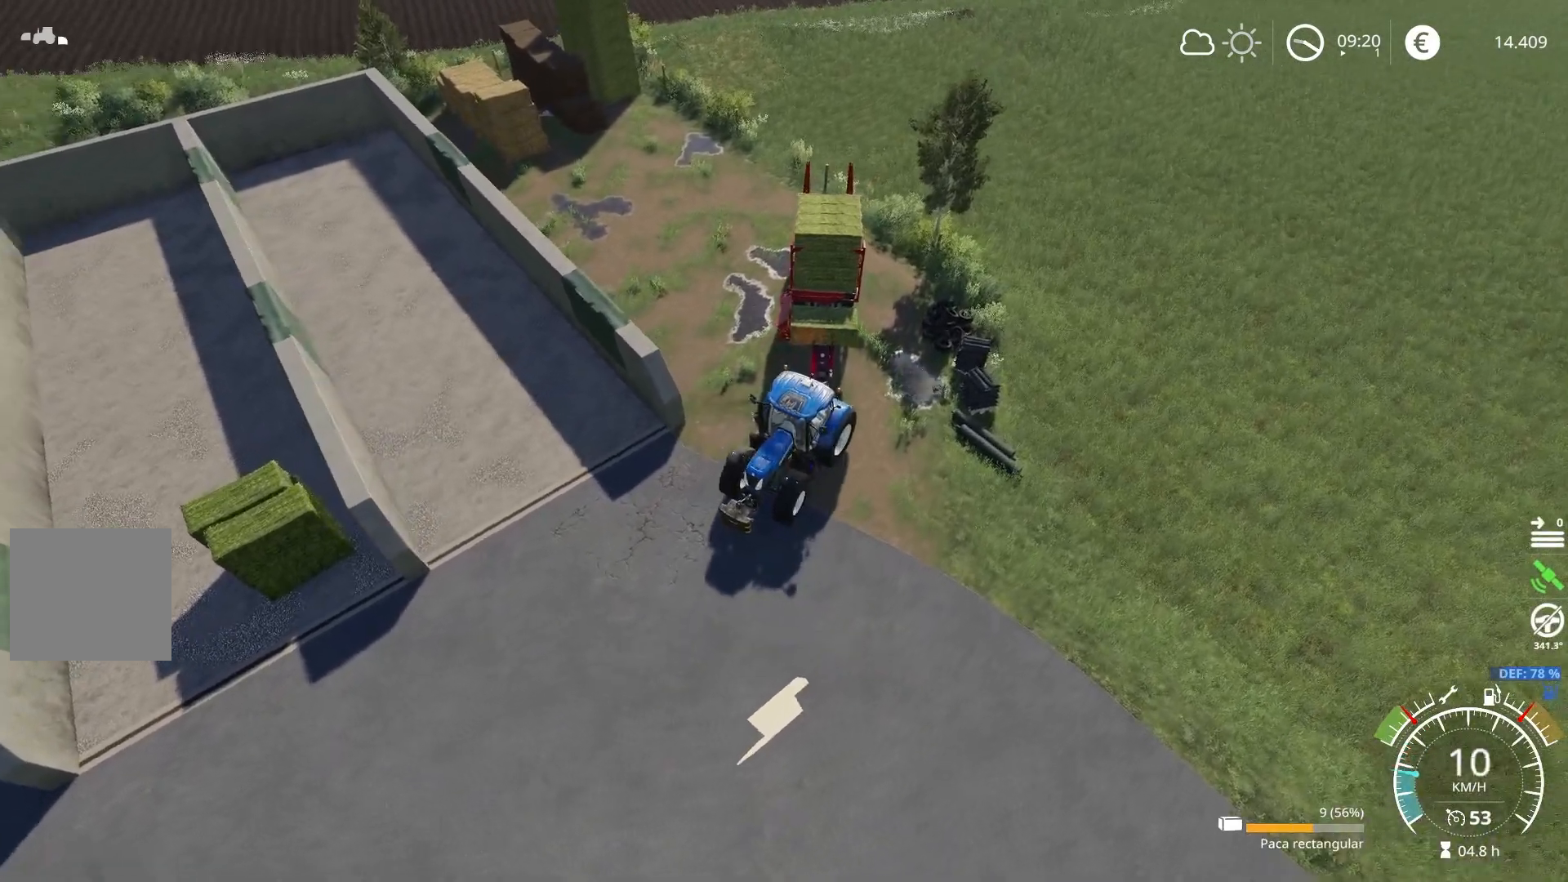
Gameplay with a controller (Xbox layout); each line is a JSON object with the inputs held at the frame after it. "events" lists button and stick changes between this image and that frame as [ms after this image, input, new state], when the widget could be followed in between.
{"buttons": ["R2"], "left_stick": "left", "right_stick": "up", "events": [[150, "left_stick", "left"], [200, "right_stick", "up-left"], [317, "right_stick", "center"], [467, "right_stick", "up"]]}
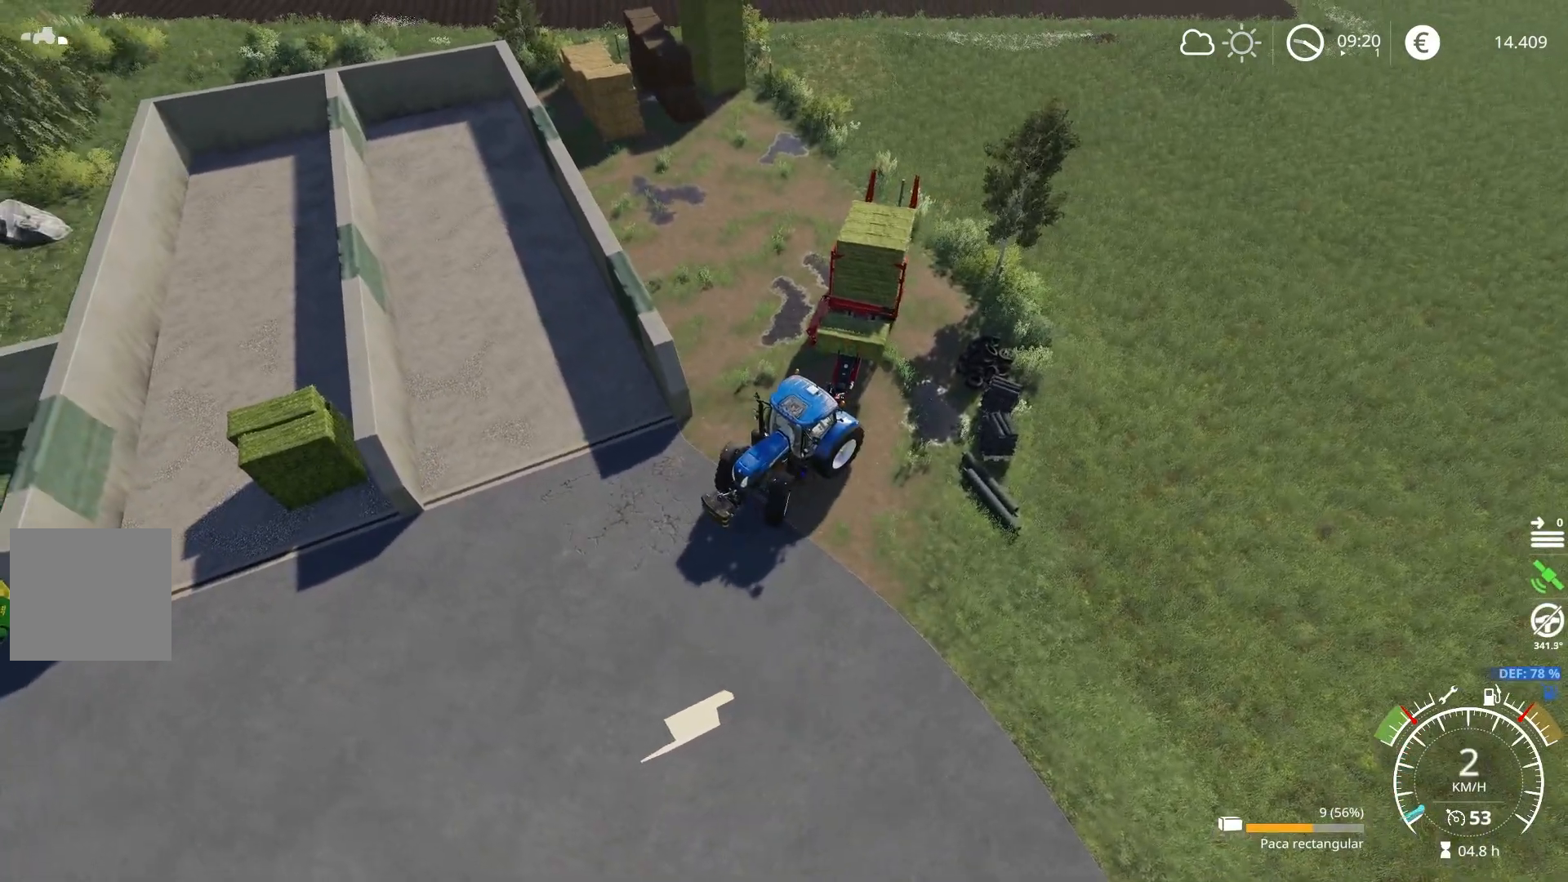
{"buttons": ["R2"], "left_stick": "center", "right_stick": "center", "events": [[367, "right_stick", "center"], [451, "left_stick", "center"]]}
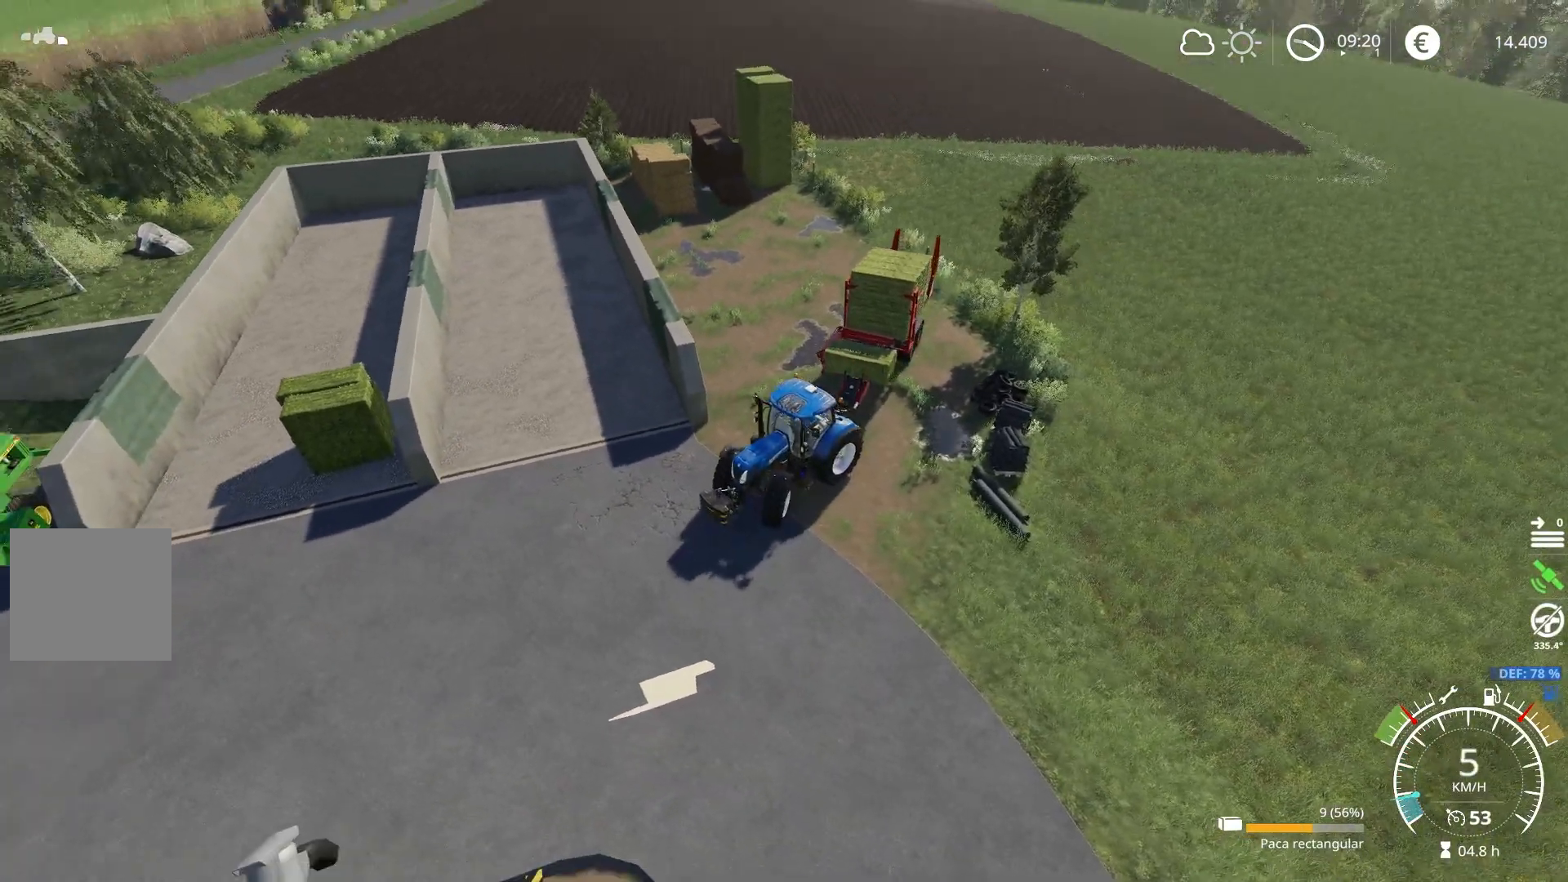
{"buttons": ["DPAD_UP"], "left_stick": "center", "right_stick": "center", "events": [[150, "DPAD_UP", "down"], [150, "R2", "up"]]}
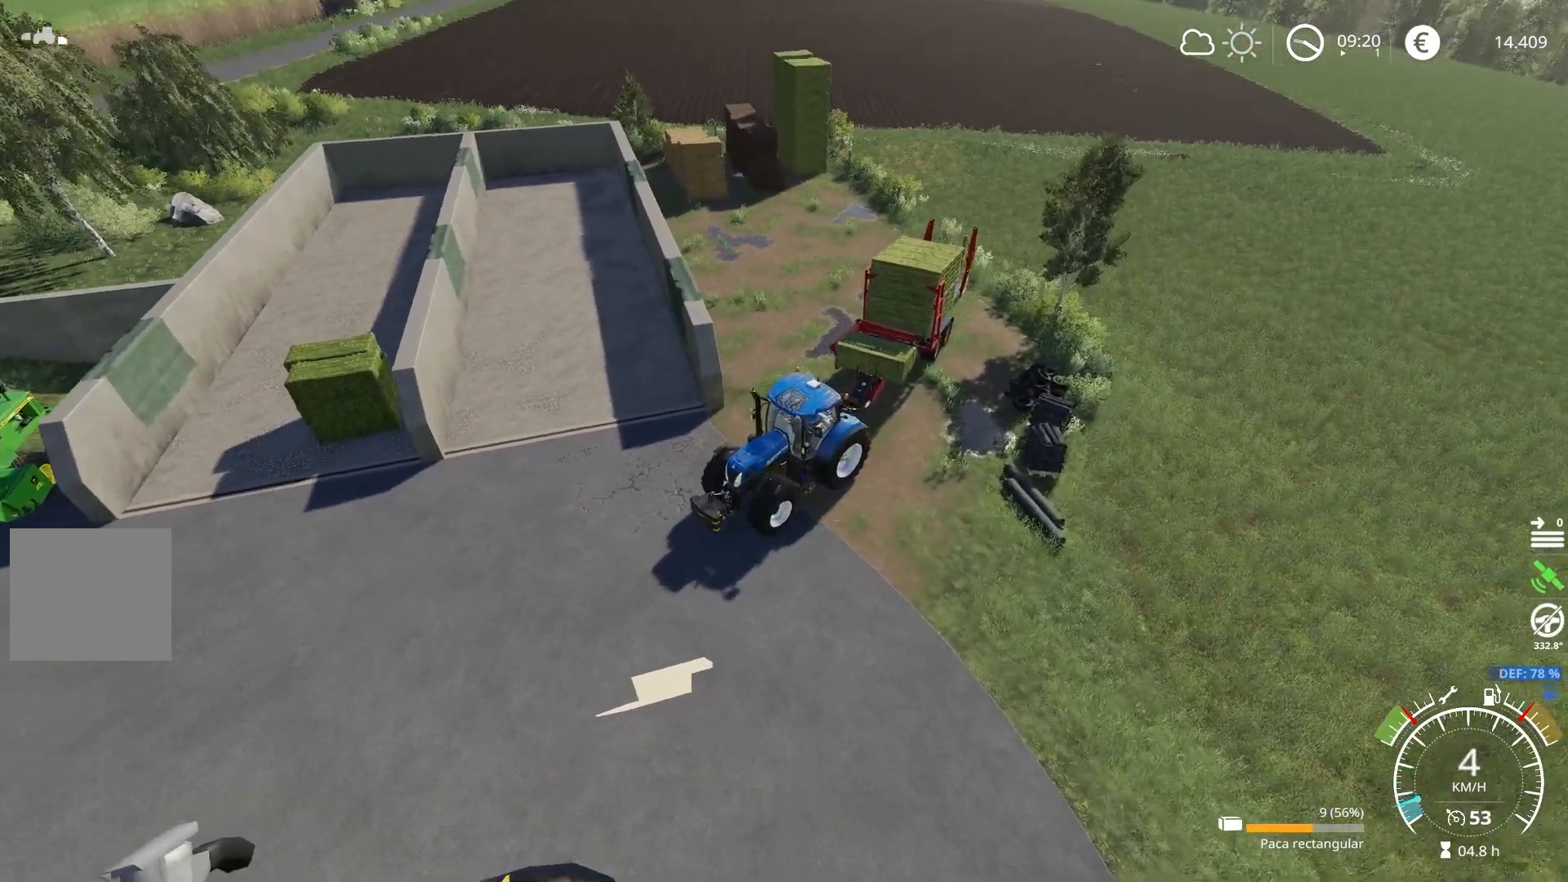
{"buttons": ["R2"], "left_stick": "left", "right_stick": "center", "events": [[100, "DPAD_UP", "up"], [251, "R2", "down"], [401, "left_stick", "left"]]}
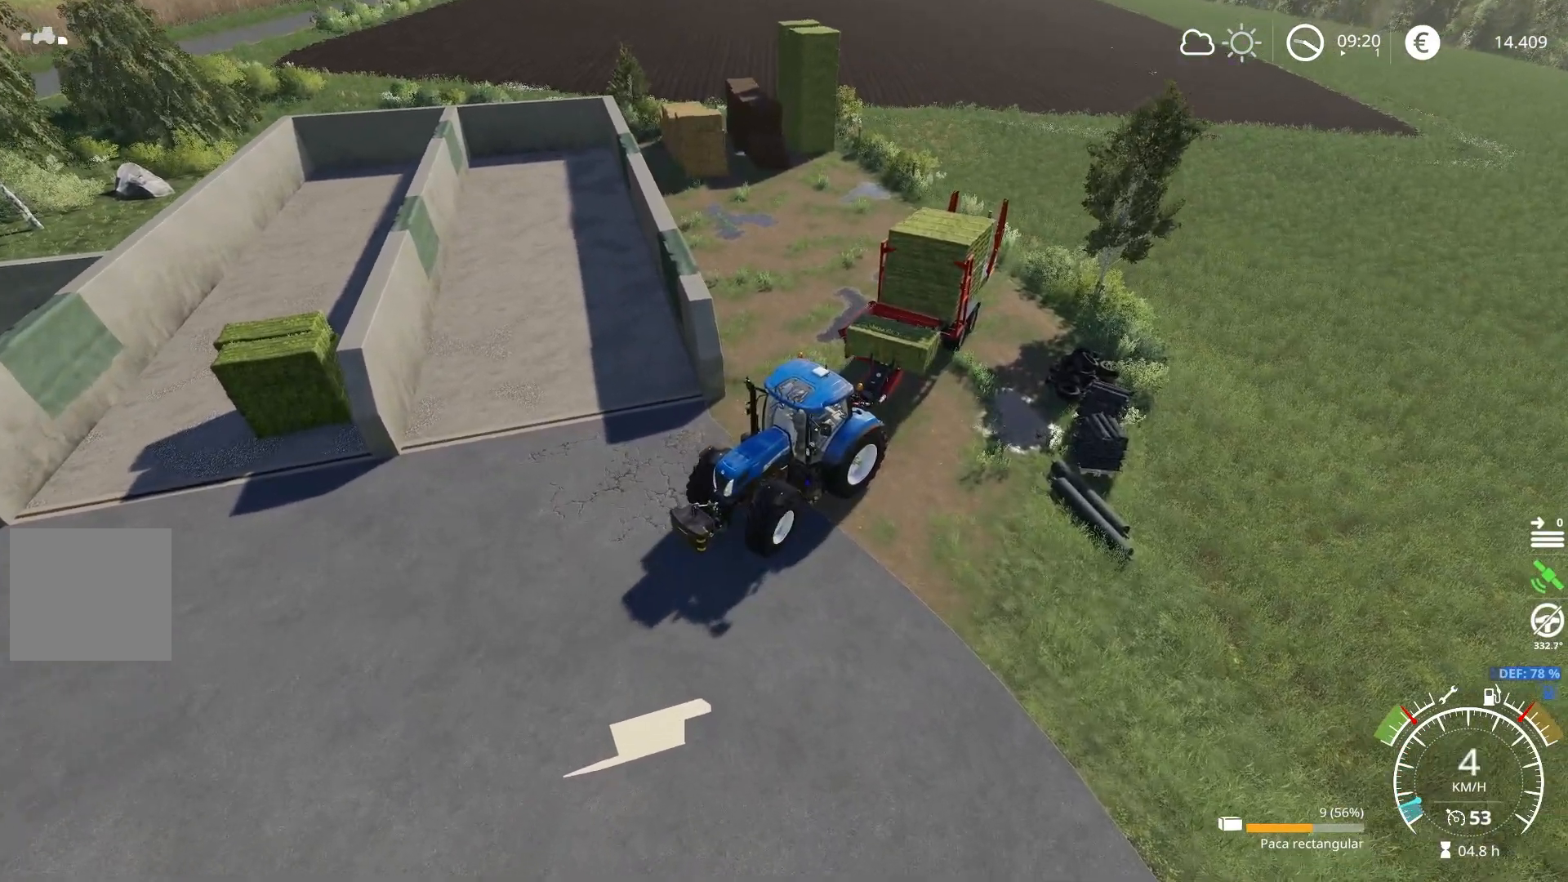
{"buttons": ["R2"], "left_stick": "left", "right_stick": "right", "events": [[450, "right_stick", "right"]]}
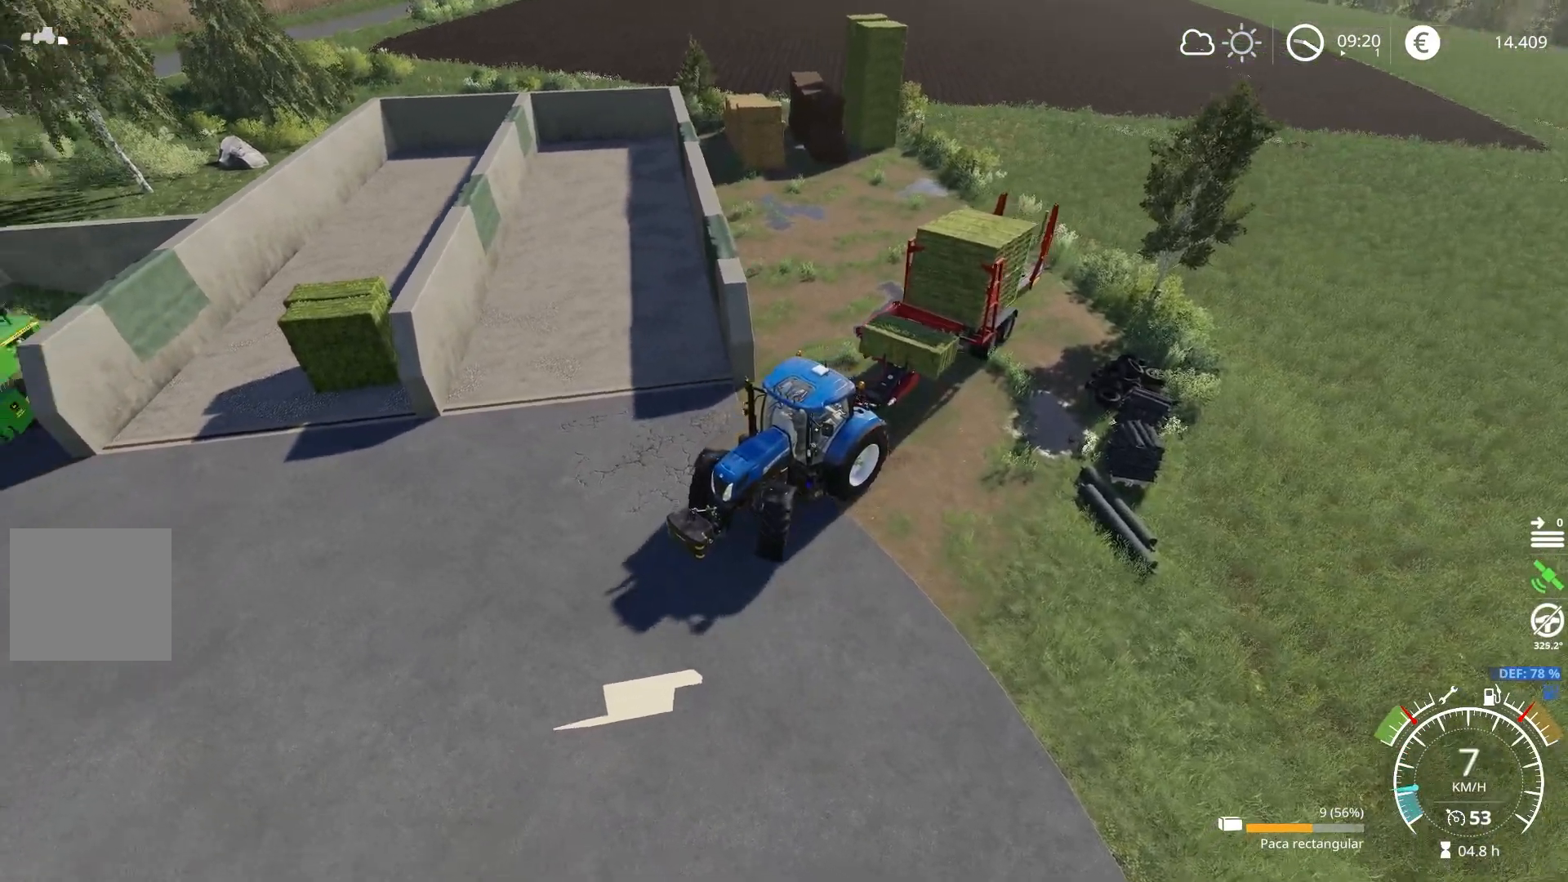
{"buttons": ["R2"], "left_stick": "left", "right_stick": "right", "events": []}
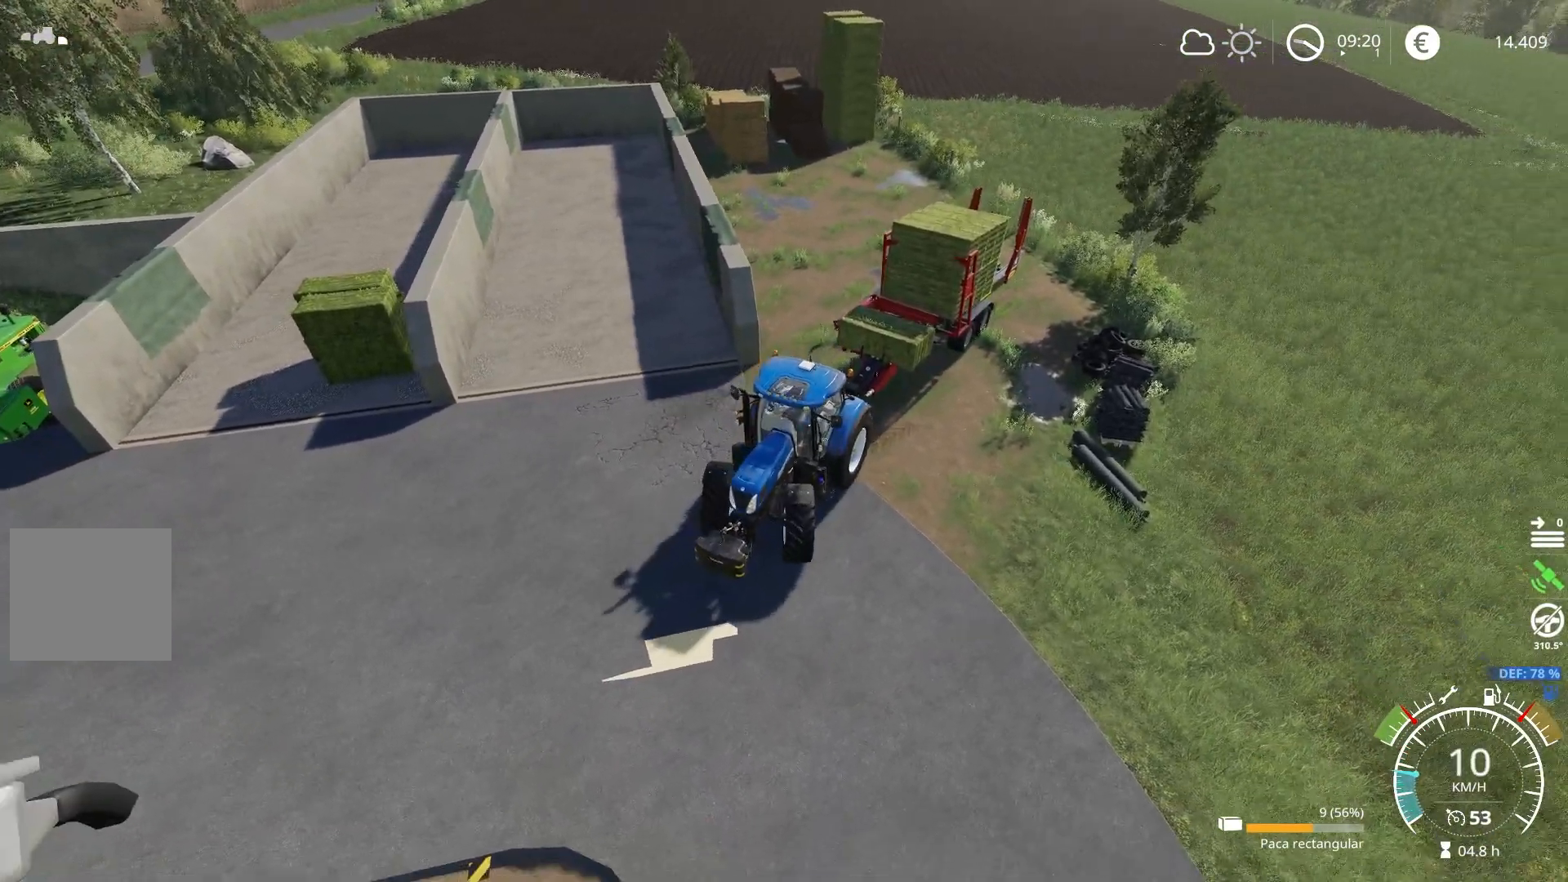
{"buttons": ["R2"], "left_stick": "right", "right_stick": "down", "events": [[17, "left_stick", "center"], [233, "right_stick", "center"], [317, "left_stick", "right"], [467, "right_stick", "down"]]}
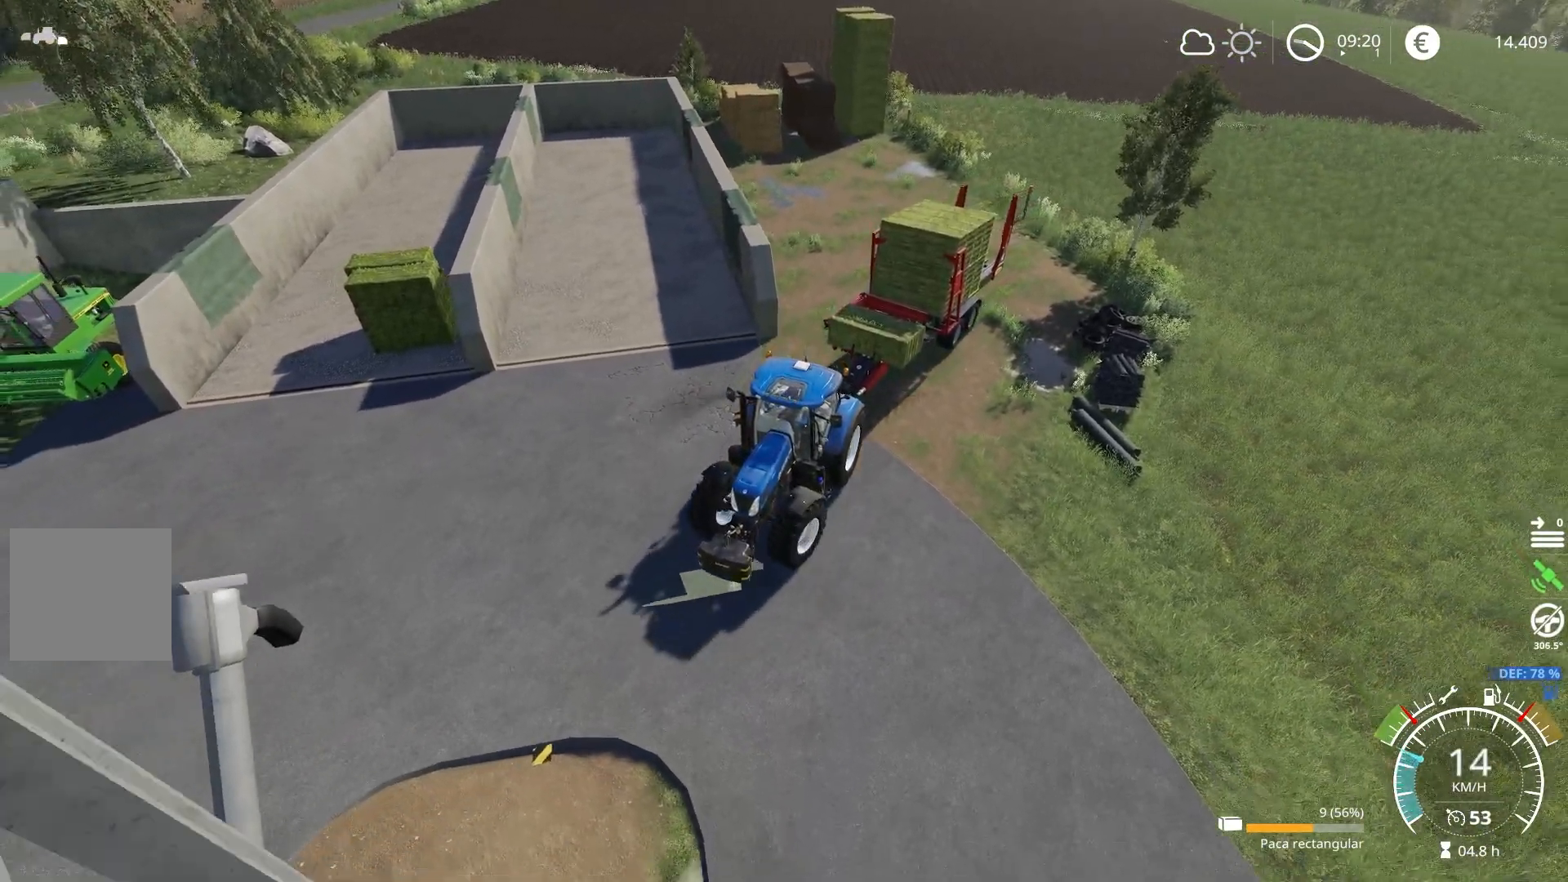
{"buttons": ["L2"], "left_stick": "center", "right_stick": "left", "events": [[17, "right_stick", "down-left"], [151, "R2", "up"], [367, "L2", "down"], [434, "right_stick", "left"], [484, "left_stick", "center"]]}
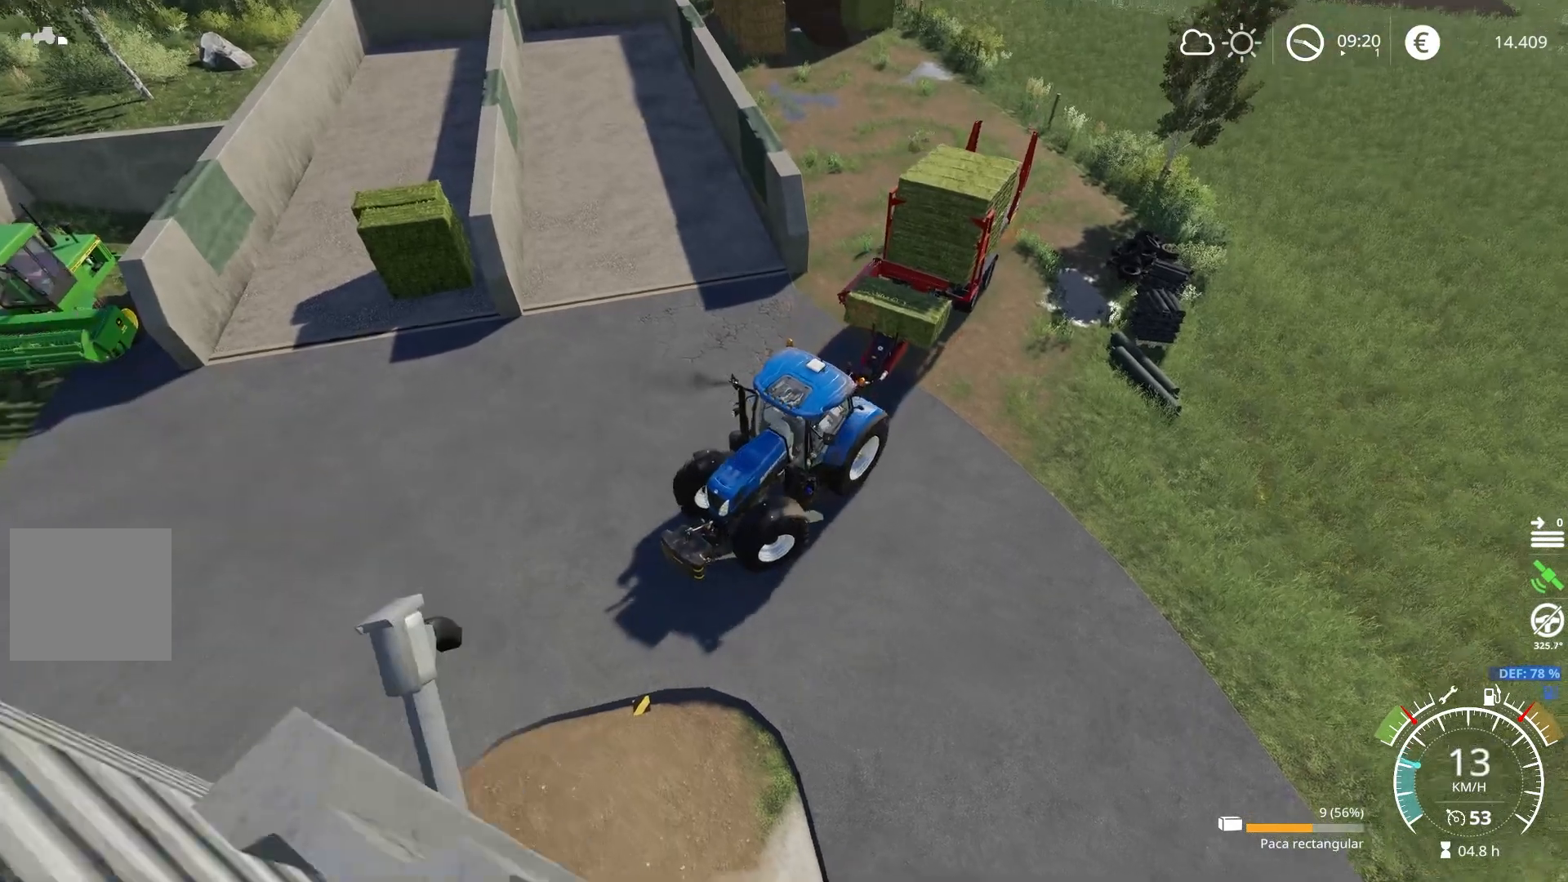
{"buttons": ["L2"], "left_stick": "left", "right_stick": "up-left", "events": [[83, "right_stick", "center"], [350, "right_stick", "left"], [384, "left_stick", "left"], [434, "right_stick", "up-left"]]}
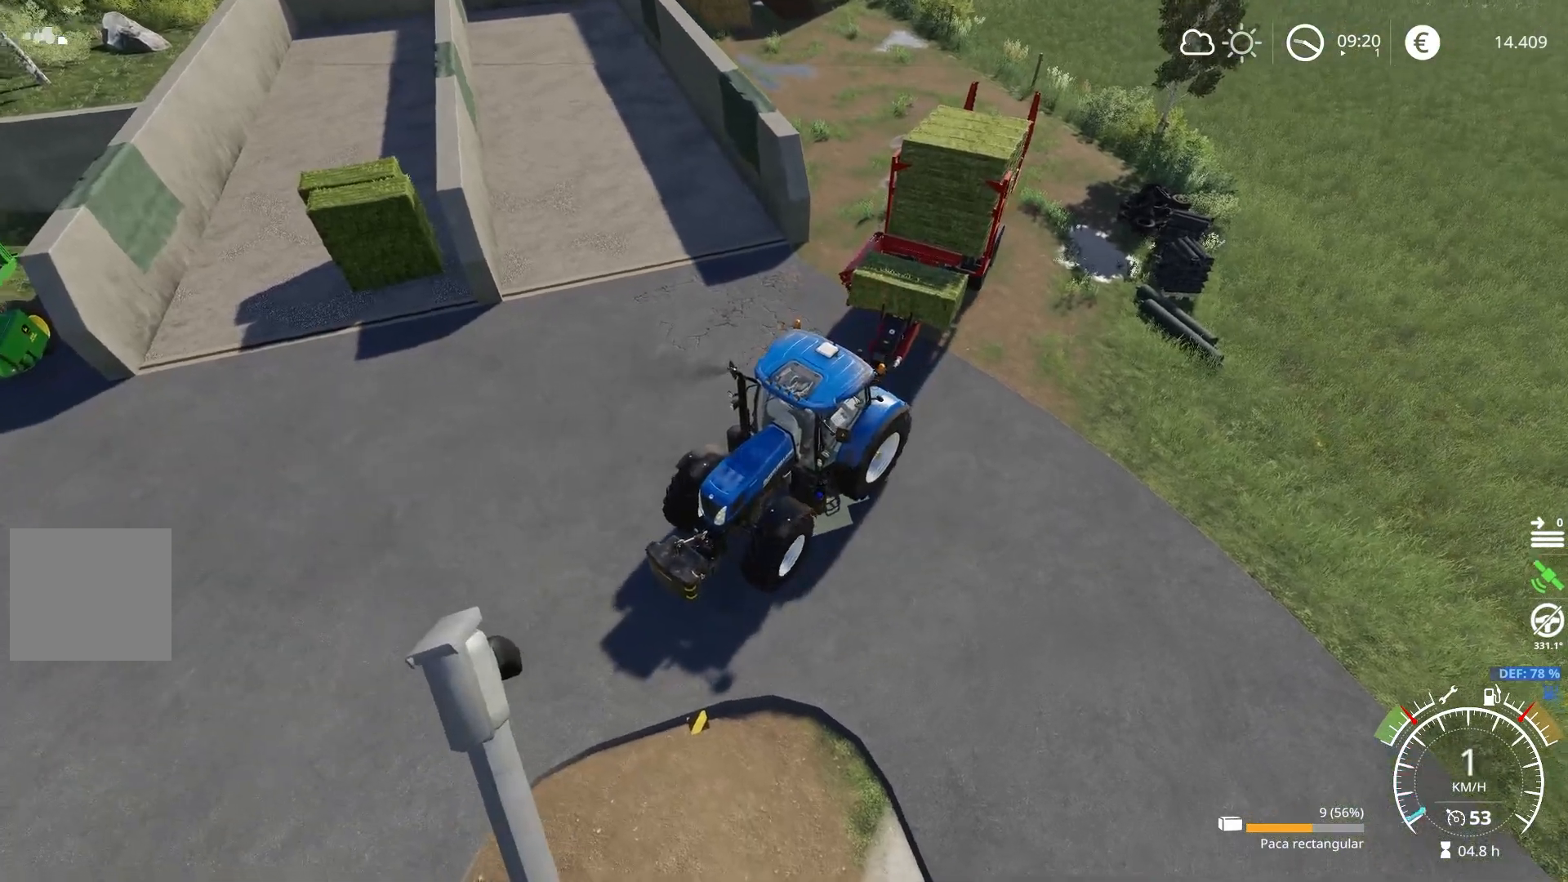
{"buttons": ["L2"], "left_stick": "center", "right_stick": "center", "events": [[351, "left_stick", "center"], [367, "right_stick", "center"]]}
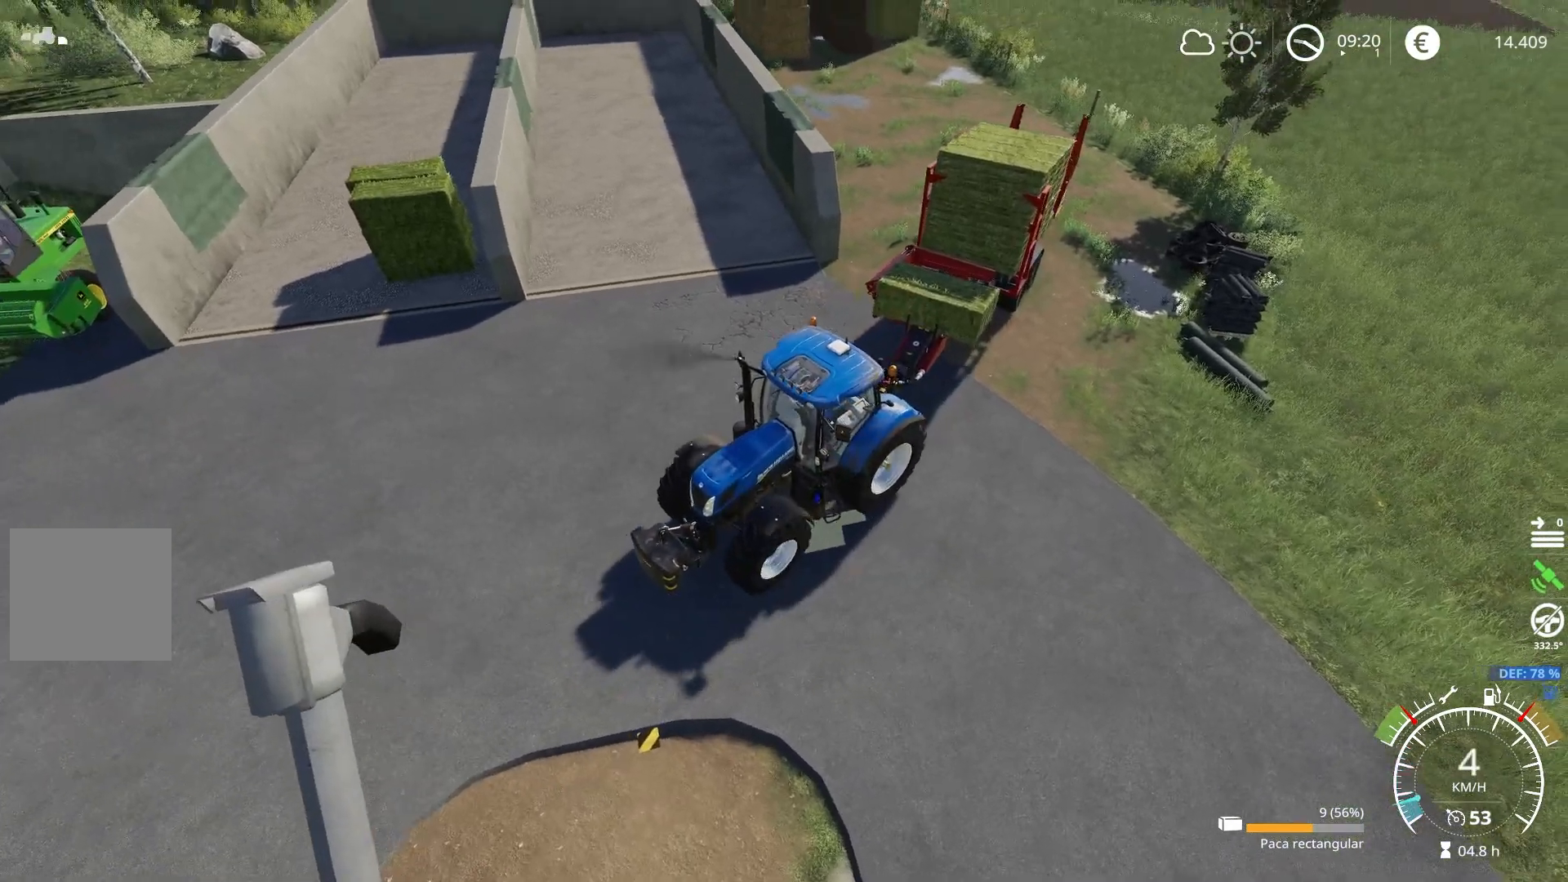
{"buttons": ["L2"], "left_stick": "center", "right_stick": "center", "events": [[200, "left_stick", "left"], [267, "right_stick", "right"], [384, "right_stick", "center"], [417, "left_stick", "center"]]}
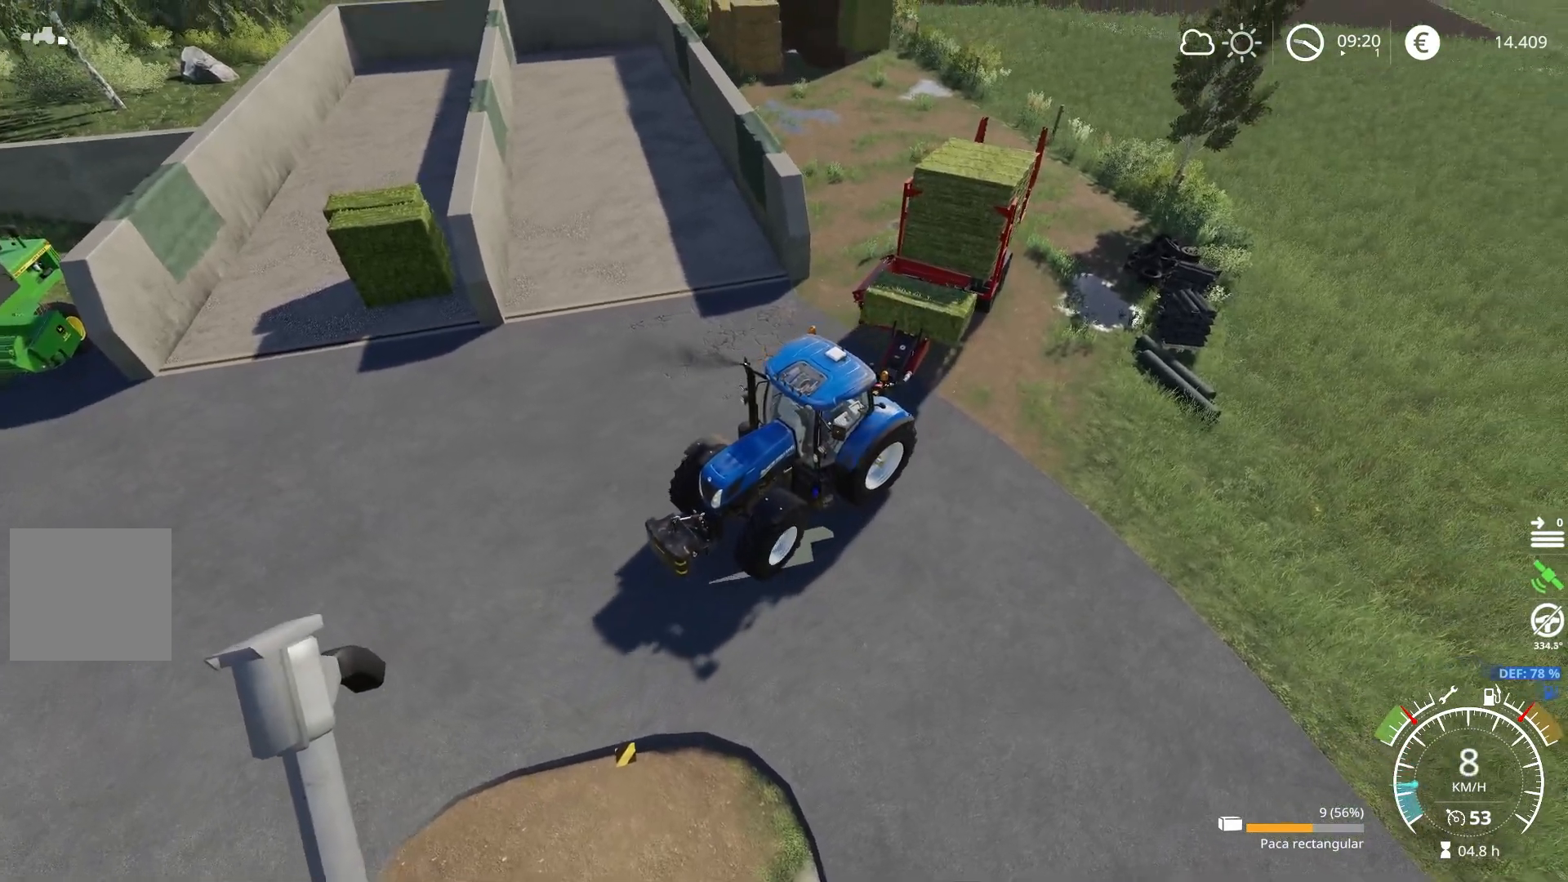
{"buttons": ["L2"], "left_stick": "center", "right_stick": "center", "events": []}
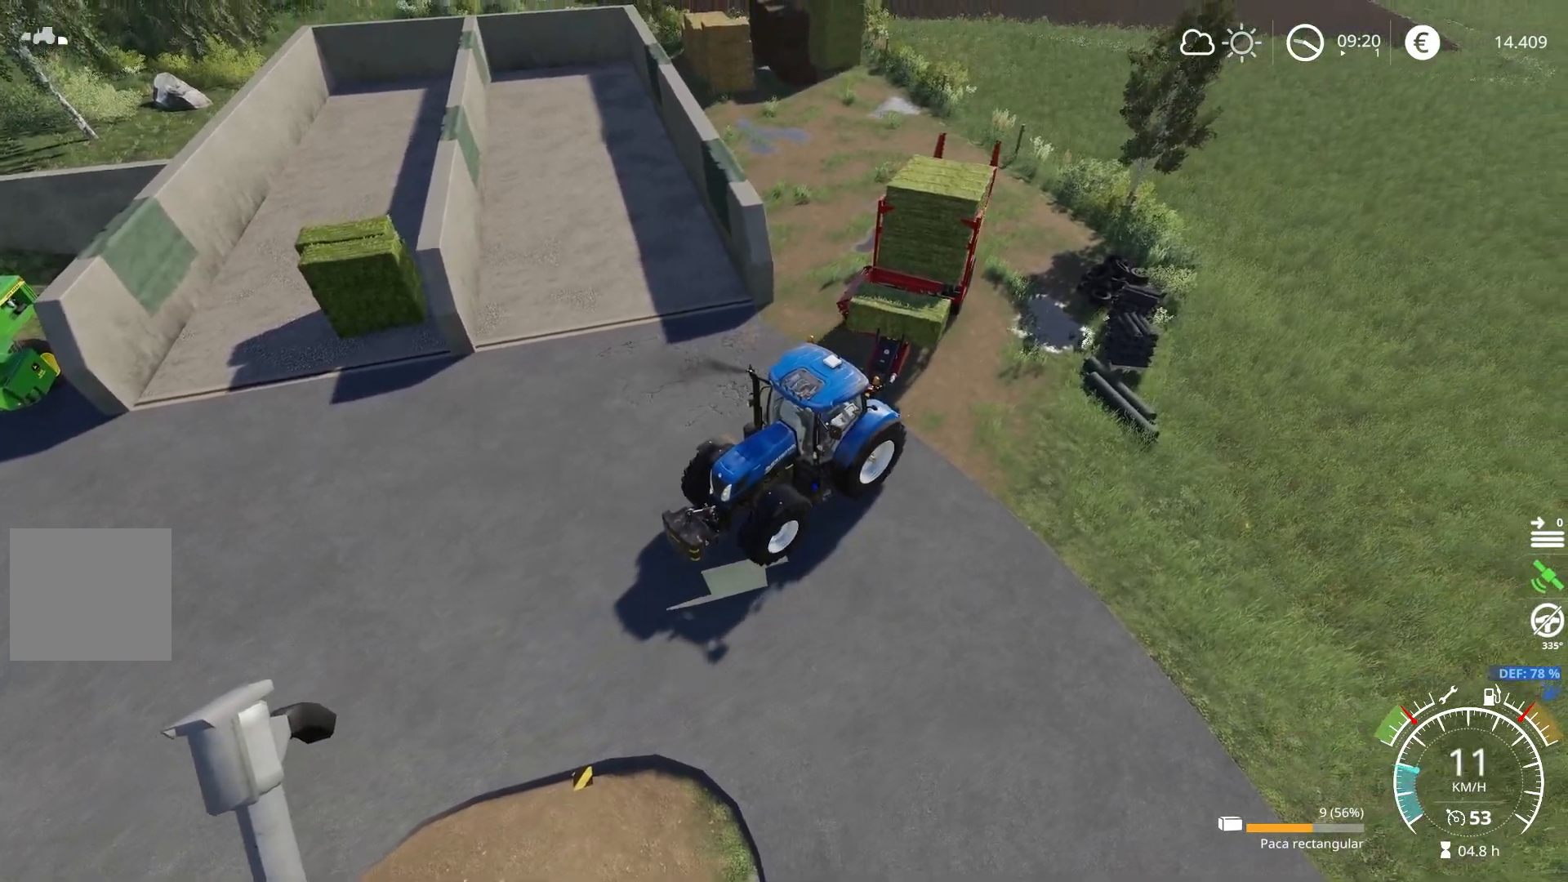
{"buttons": ["L2"], "left_stick": "center", "right_stick": "center", "events": [[134, "left_stick", "right"], [351, "left_stick", "center"]]}
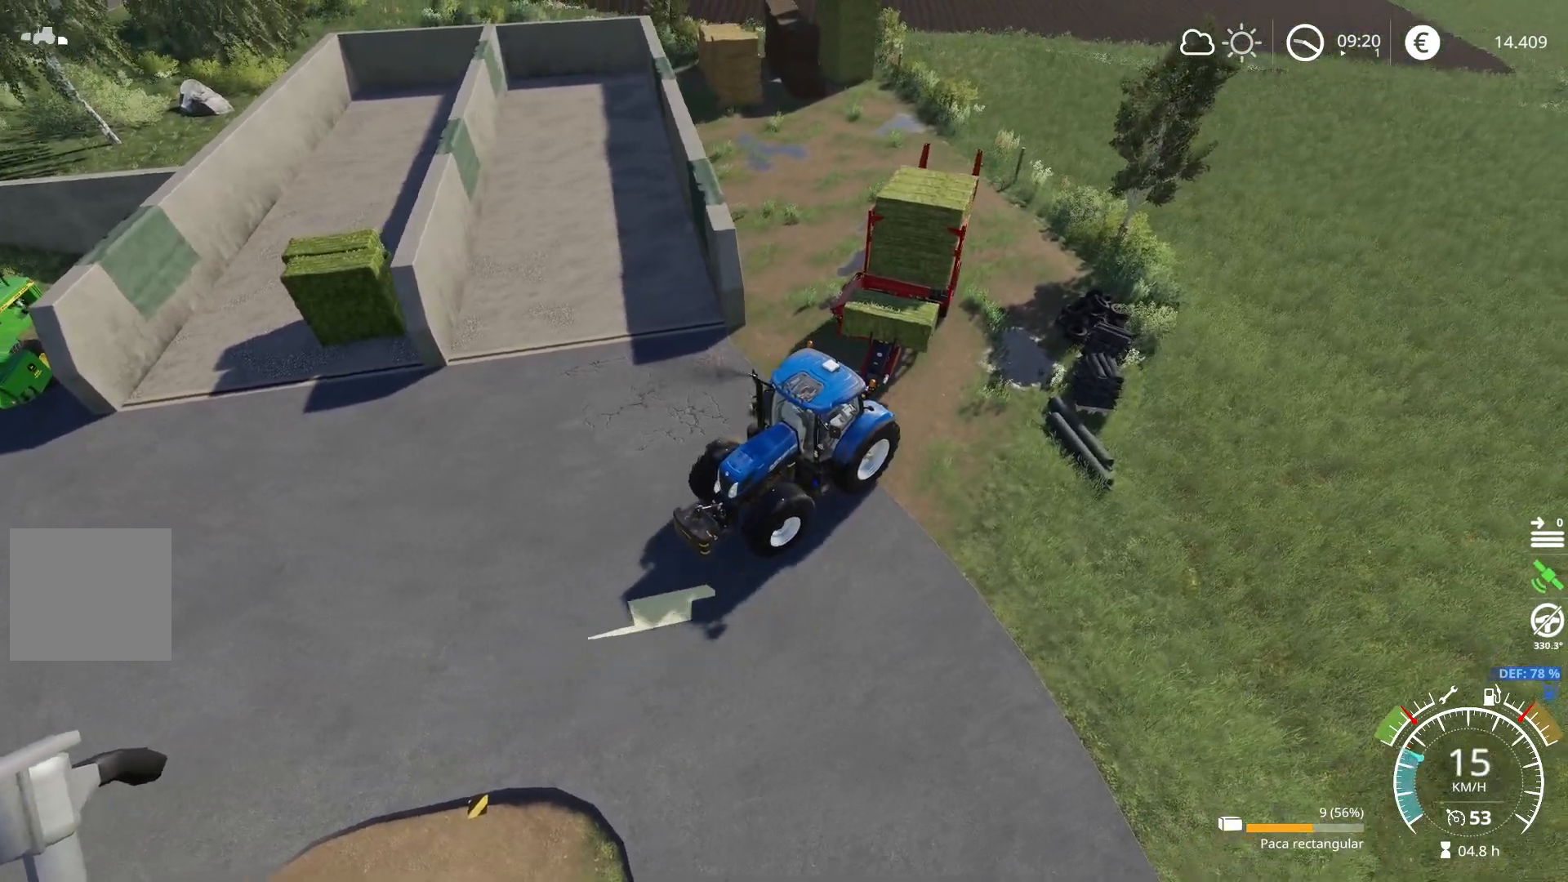
{"buttons": [], "left_stick": "center", "right_stick": "center", "events": [[267, "left_stick", "right"], [383, "L2", "up"], [500, "left_stick", "center"]]}
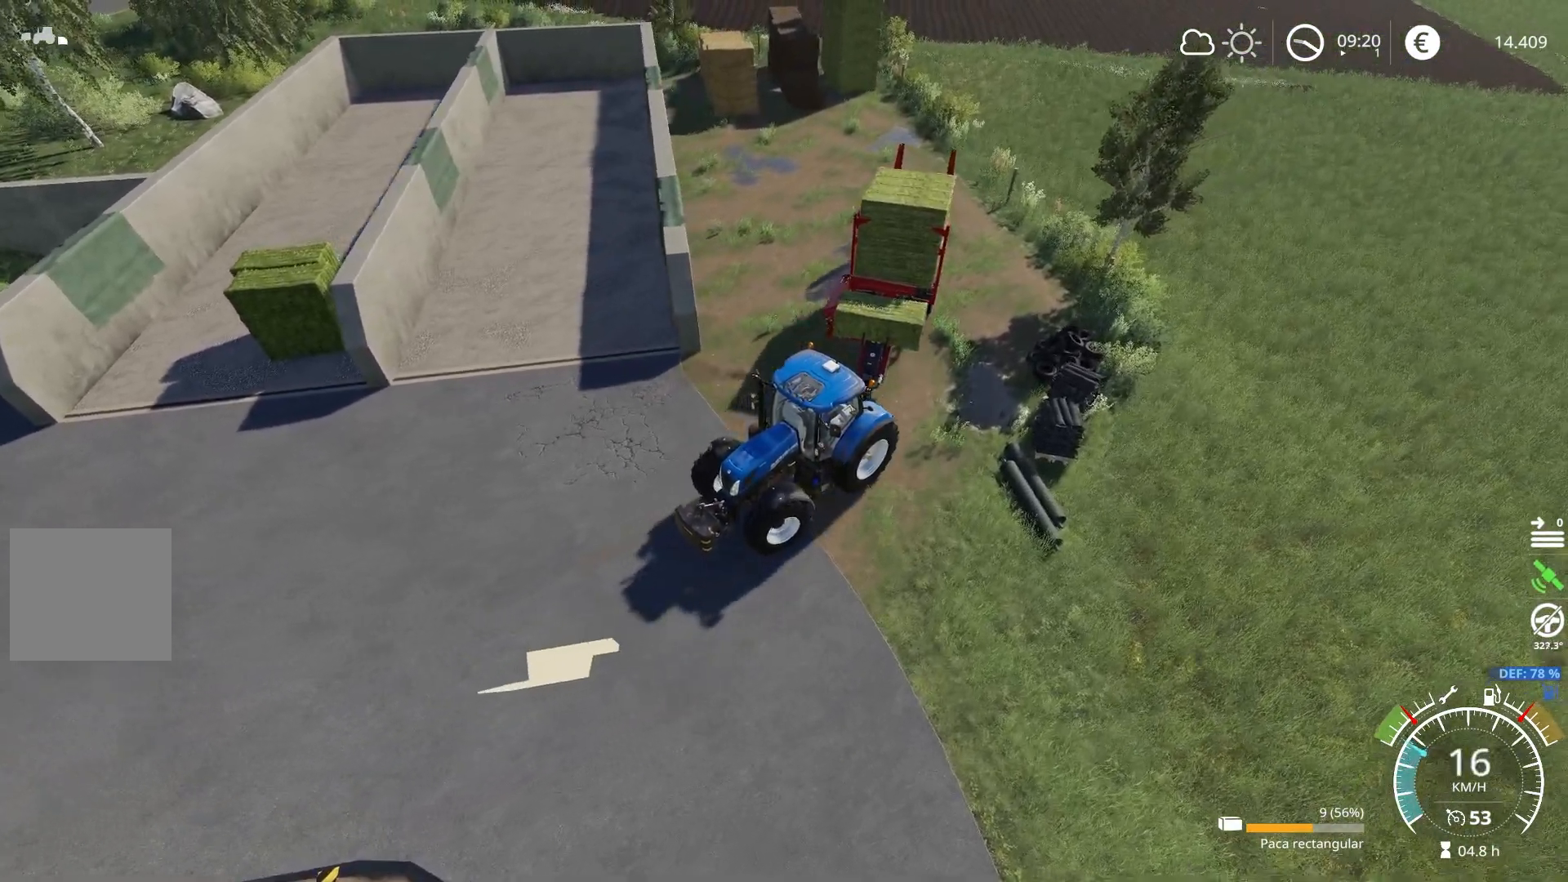
{"buttons": [], "left_stick": "right", "right_stick": "center", "events": [[100, "L2", "down"], [217, "left_stick", "right"], [367, "L2", "up"]]}
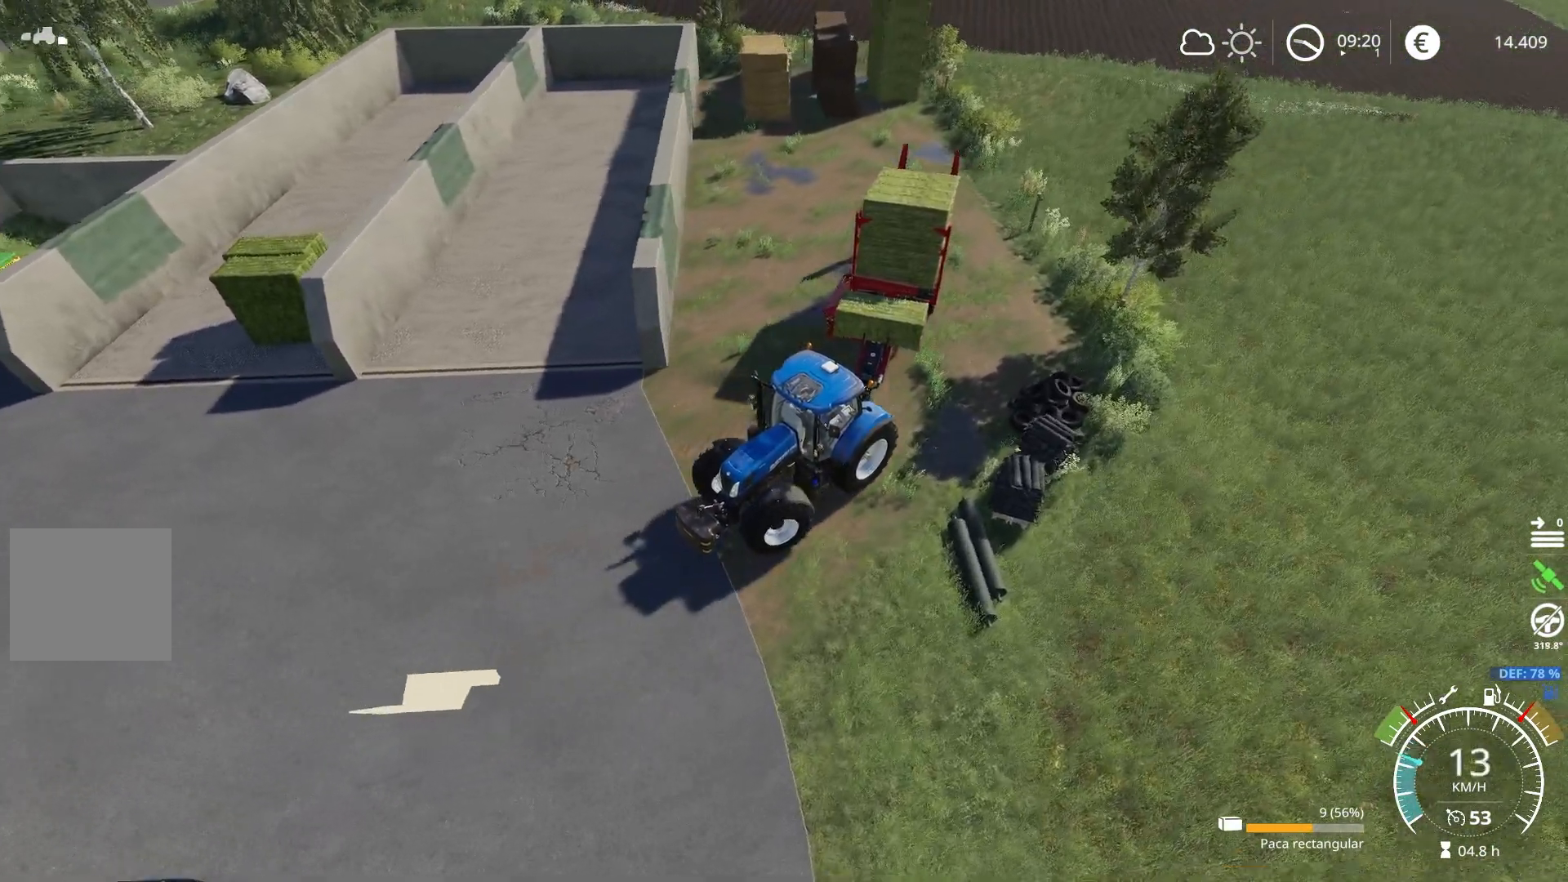
{"buttons": ["L2"], "left_stick": "center", "right_stick": "center", "events": [[250, "L2", "down"], [500, "left_stick", "center"]]}
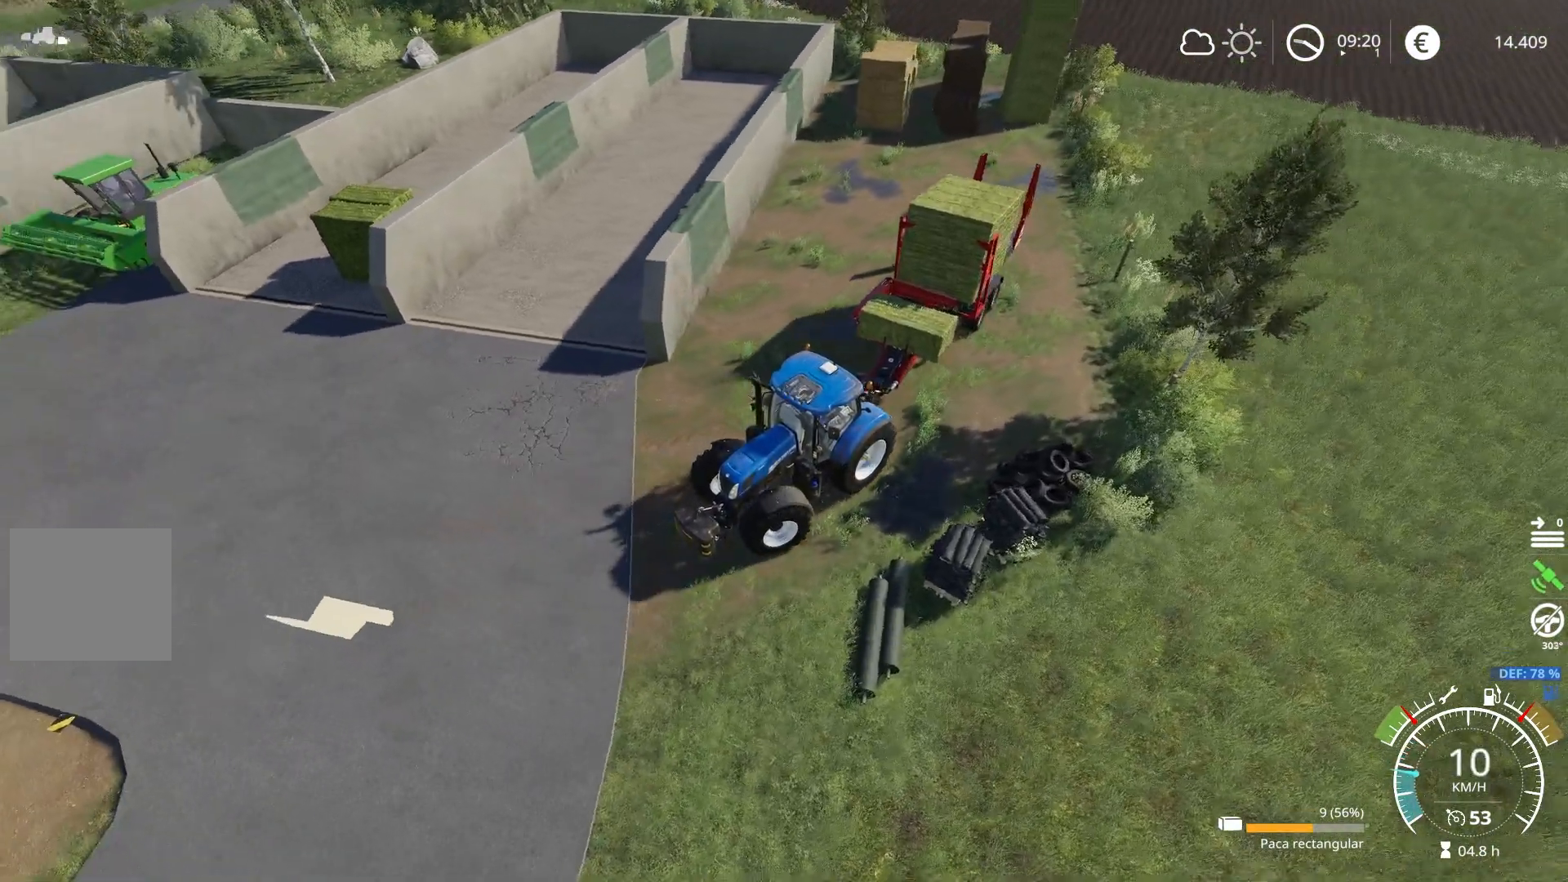
{"buttons": ["L2"], "left_stick": "center", "right_stick": "right", "events": [[17, "L2", "up"], [67, "left_stick", "right"], [217, "L2", "down"], [234, "left_stick", "center"], [434, "right_stick", "right"]]}
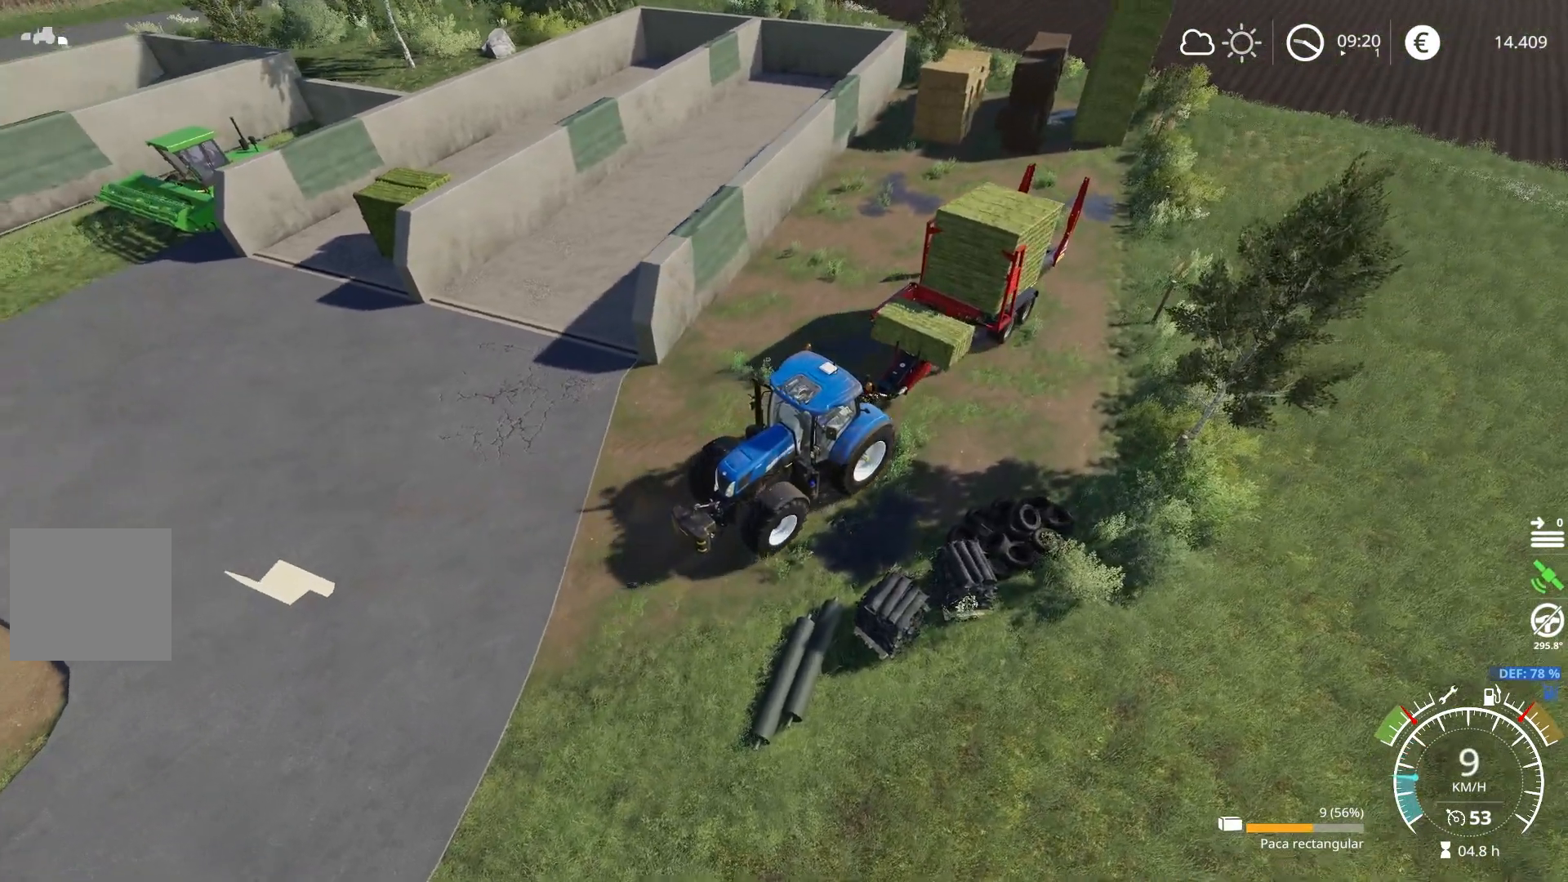
{"buttons": [], "left_stick": "right", "right_stick": "center", "events": [[167, "right_stick", "up-right"], [333, "right_stick", "center"], [383, "left_stick", "right"], [417, "L2", "up"]]}
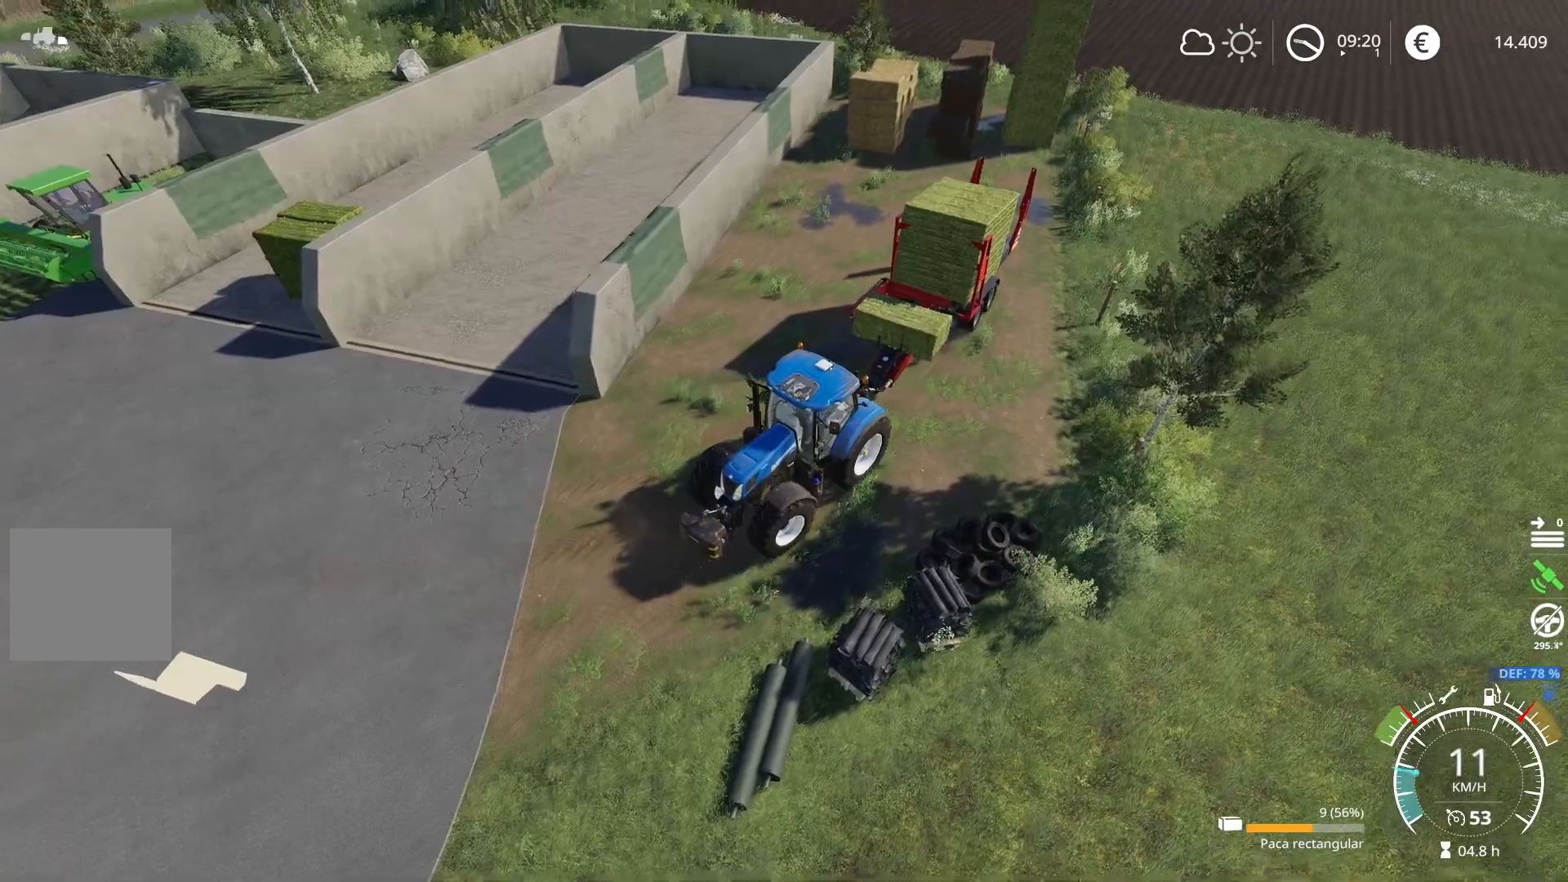
{"buttons": ["L2"], "left_stick": "center", "right_stick": "right", "events": [[217, "left_stick", "center"], [317, "L2", "down"], [317, "right_stick", "right"]]}
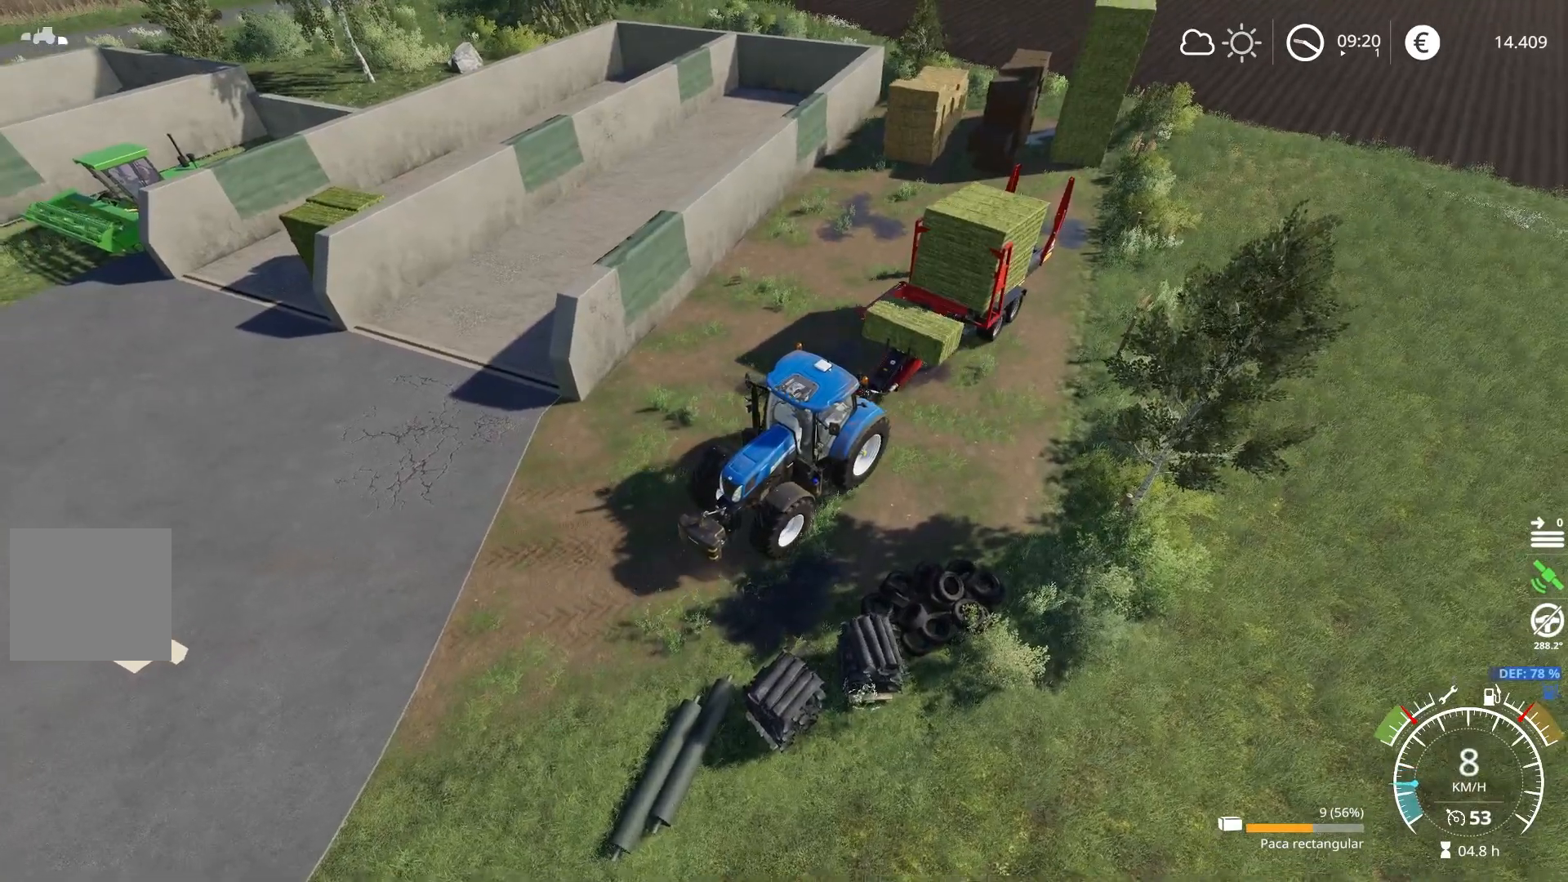
{"buttons": ["L2"], "left_stick": "center", "right_stick": "right", "events": []}
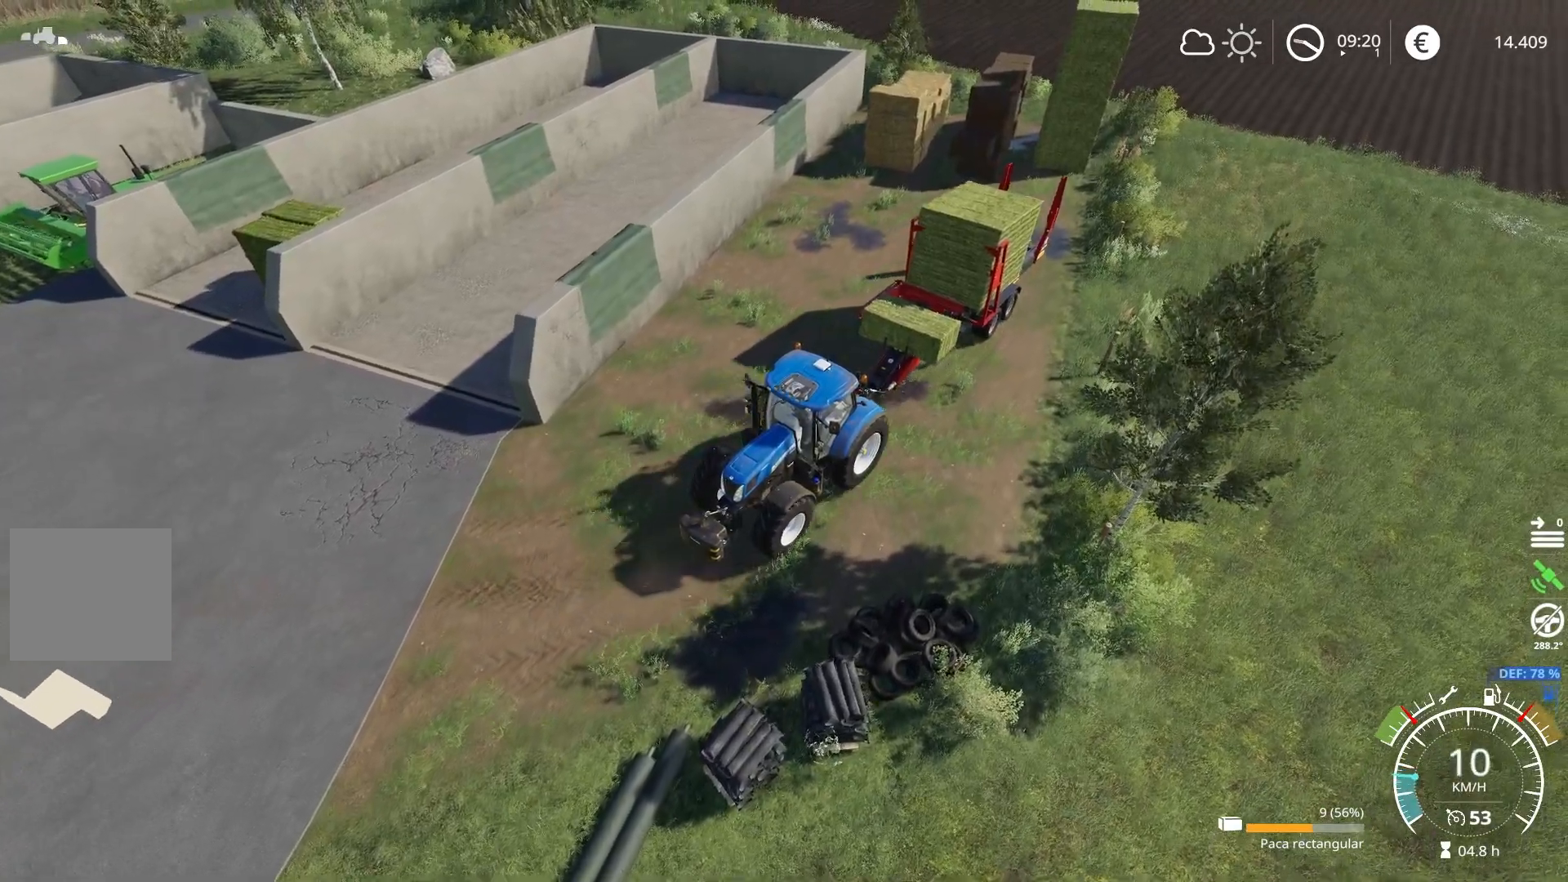
{"buttons": ["L2"], "left_stick": "center", "right_stick": "down-right", "events": [[451, "right_stick", "down-right"]]}
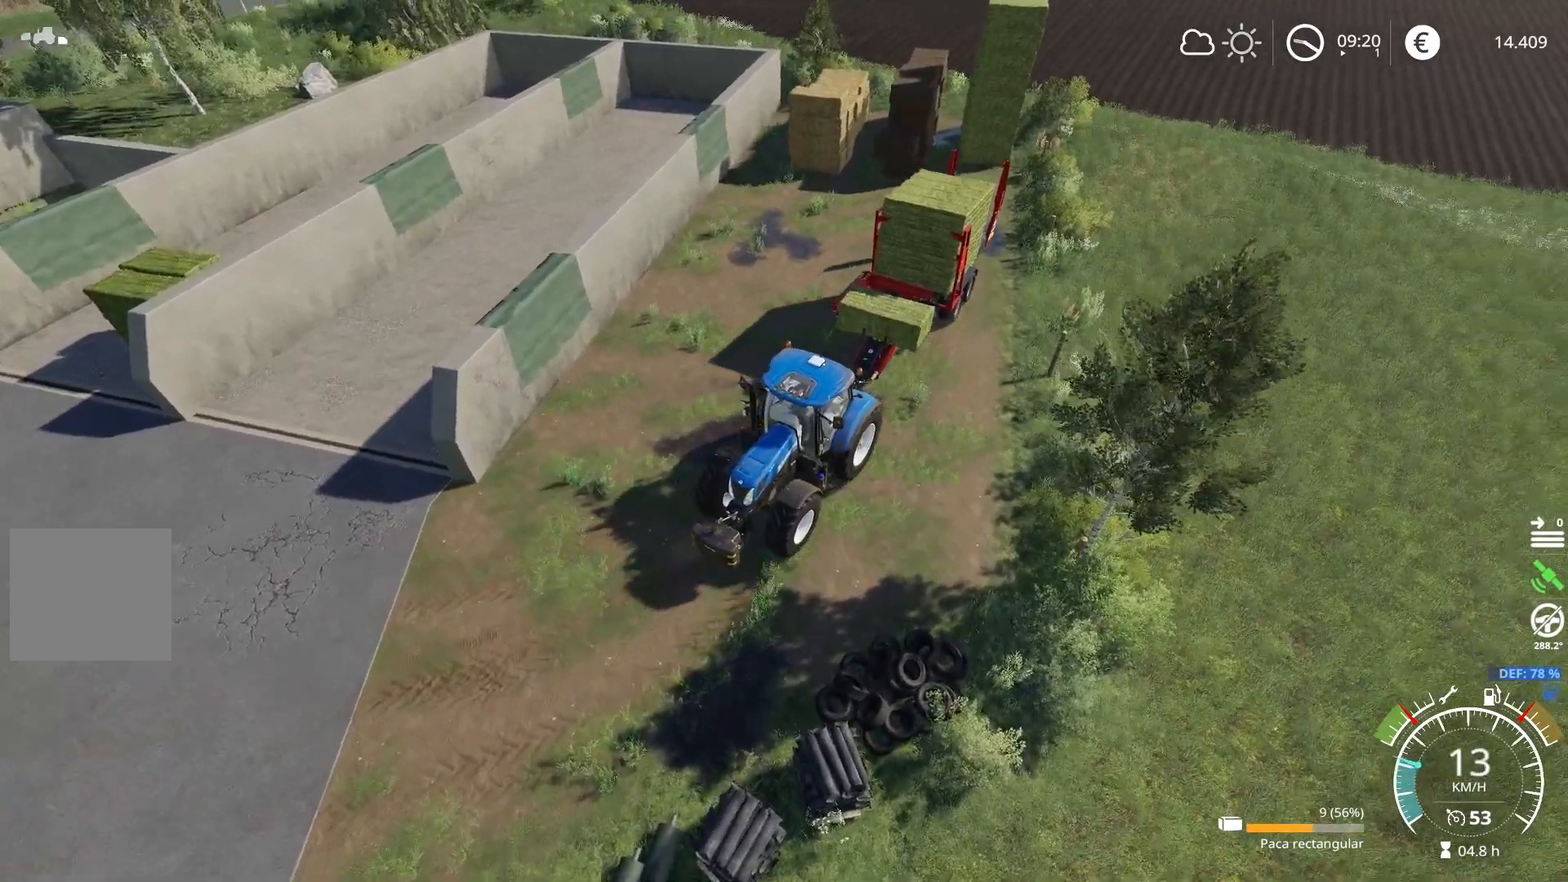
{"buttons": [], "left_stick": "center", "right_stick": "up", "events": [[250, "right_stick", "center"], [383, "L2", "up"], [484, "right_stick", "up"]]}
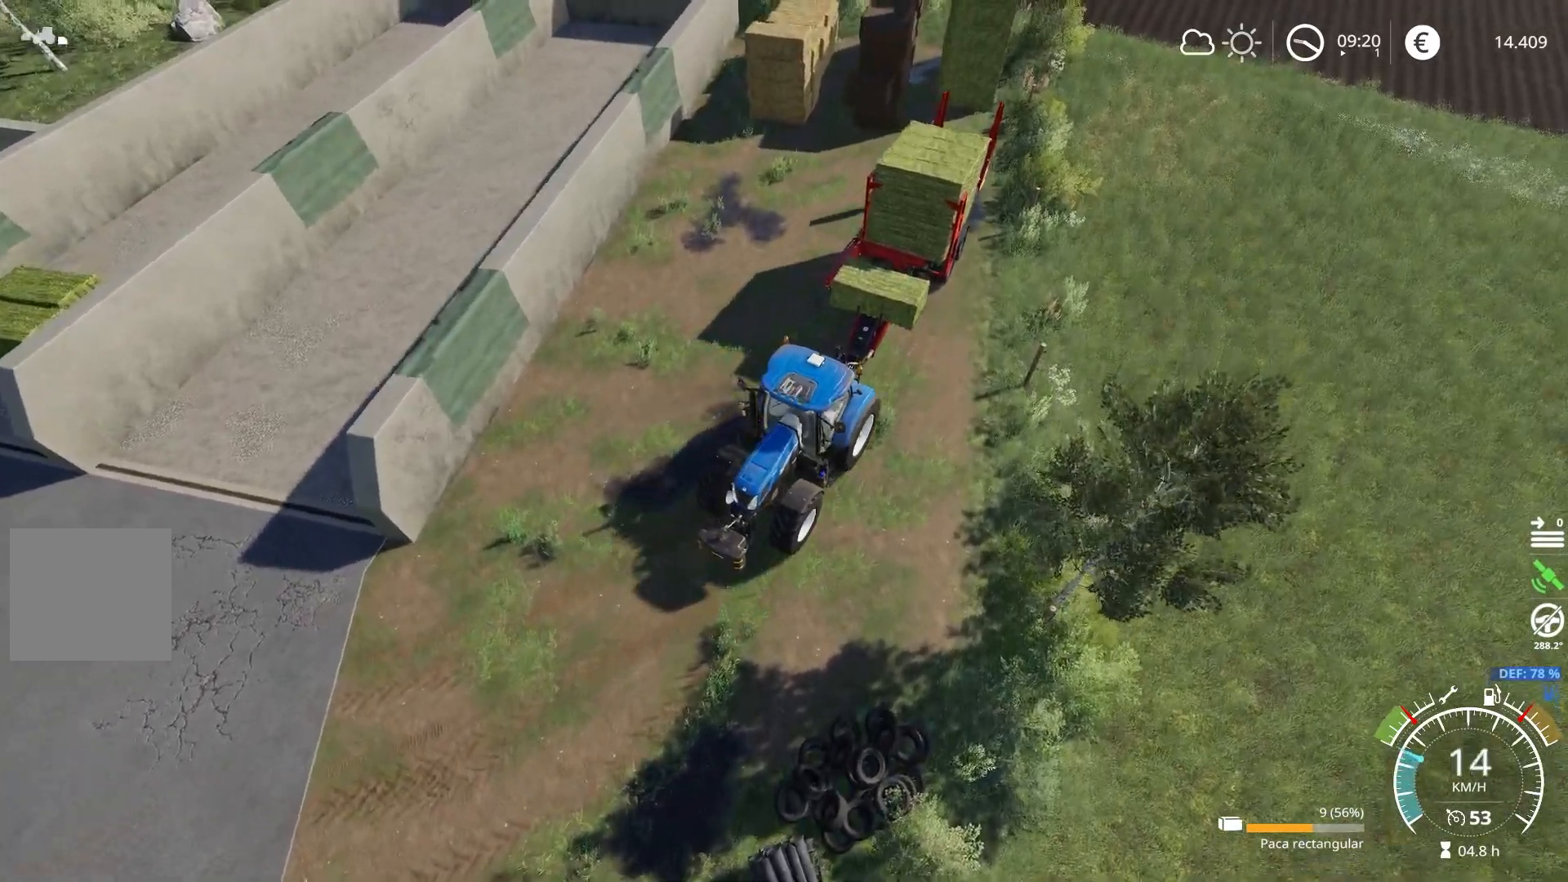
{"buttons": [], "left_stick": "center", "right_stick": "down-left", "events": [[50, "left_stick", "left"], [150, "L2", "down"], [184, "right_stick", "center"], [367, "L2", "up"], [384, "right_stick", "down-left"], [501, "left_stick", "center"]]}
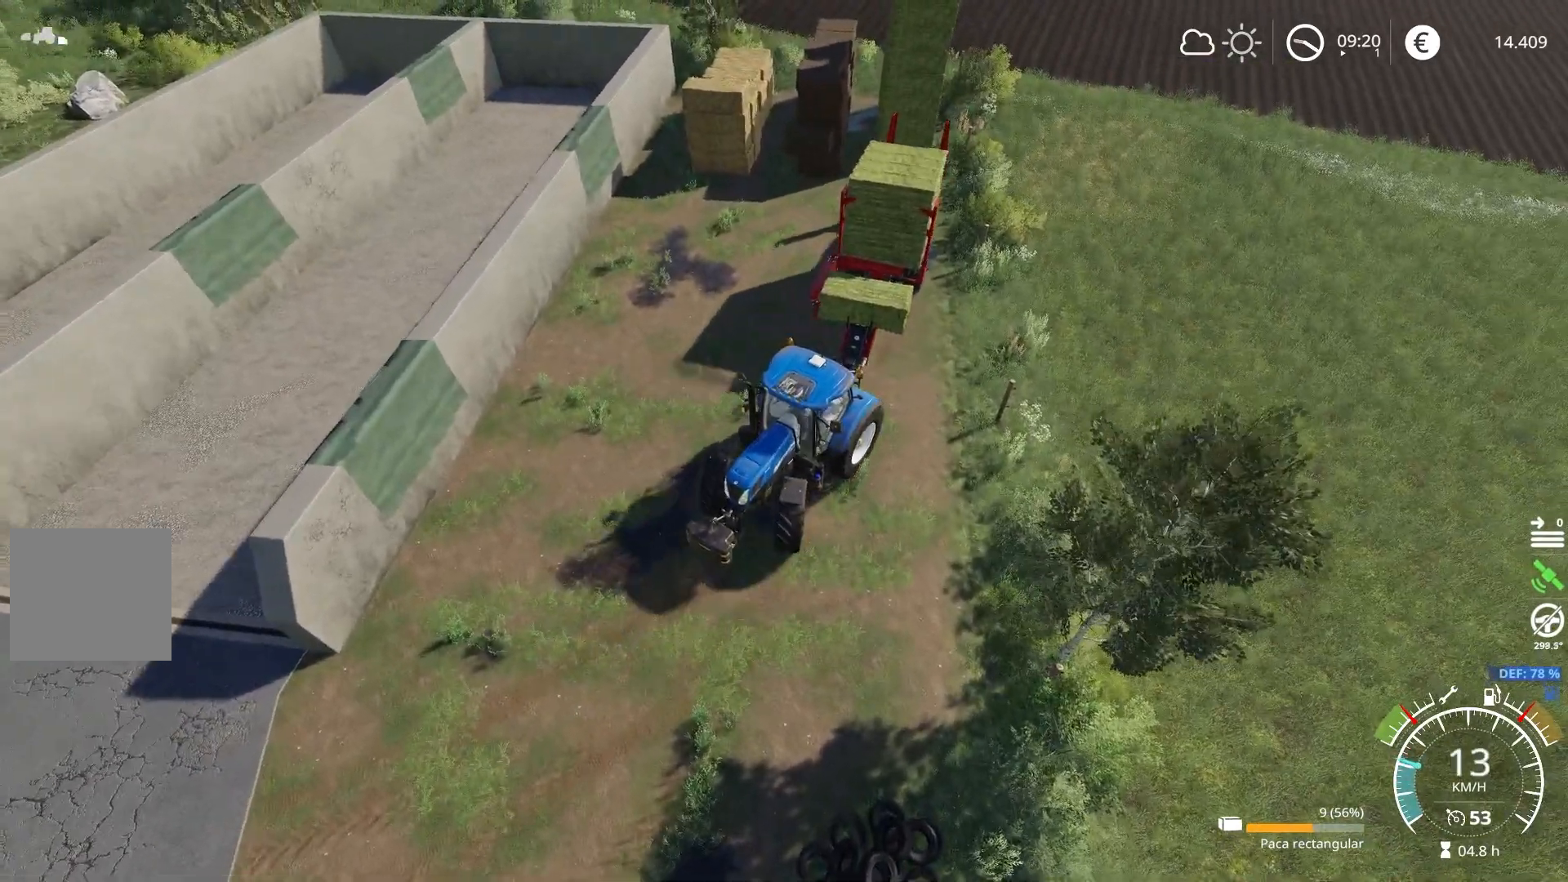
{"buttons": ["L2"], "left_stick": "center", "right_stick": "left", "events": [[233, "right_stick", "left"], [300, "L2", "down"]]}
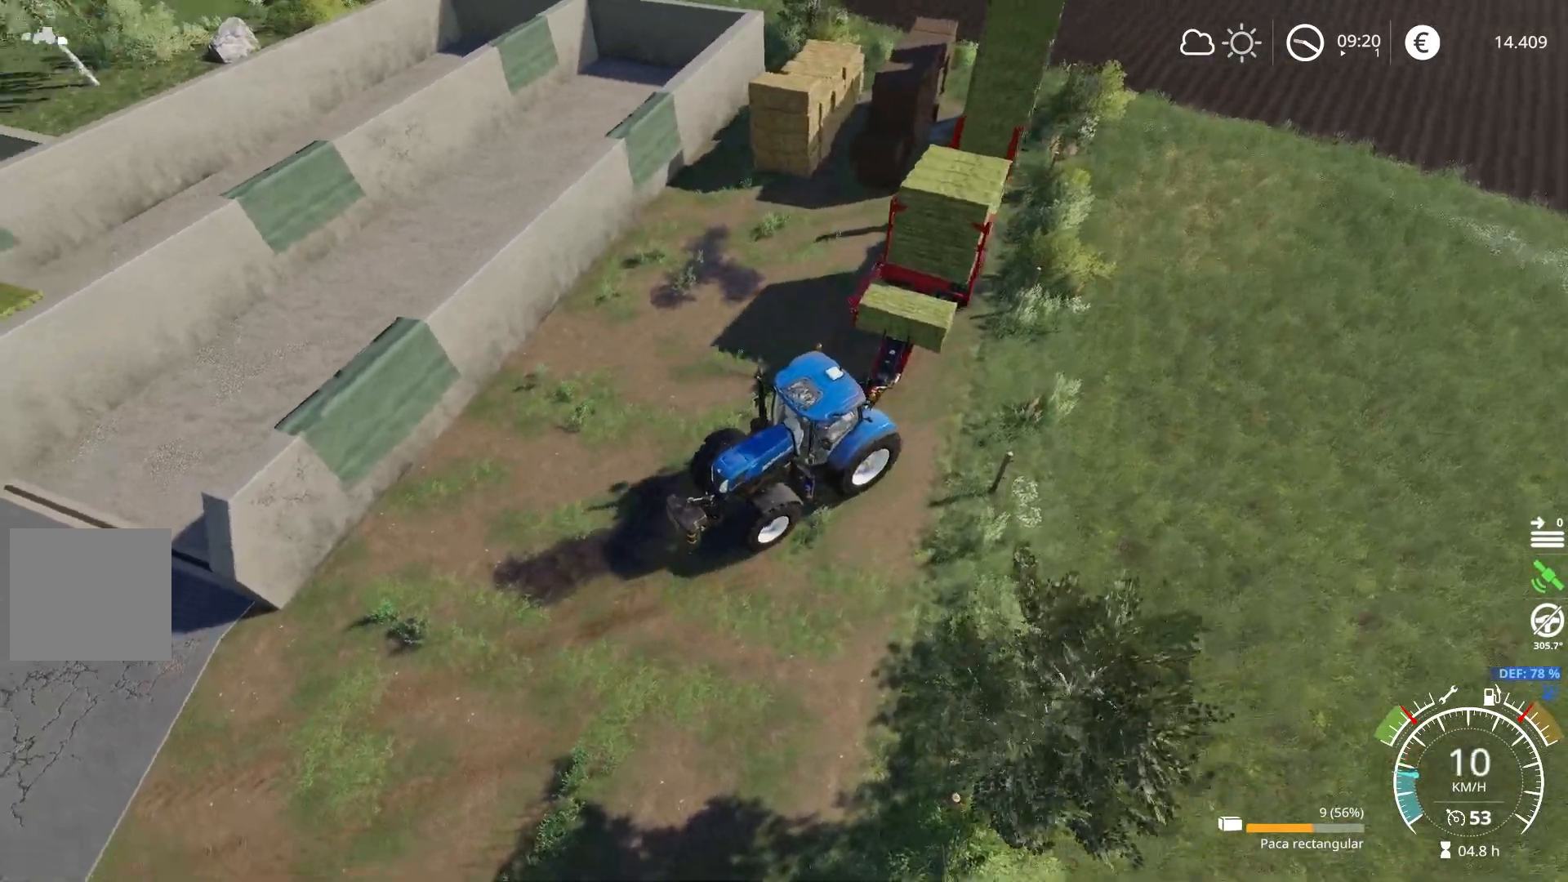
{"buttons": ["R2"], "left_stick": "center", "right_stick": "left", "events": [[84, "L2", "up"], [217, "R2", "down"]]}
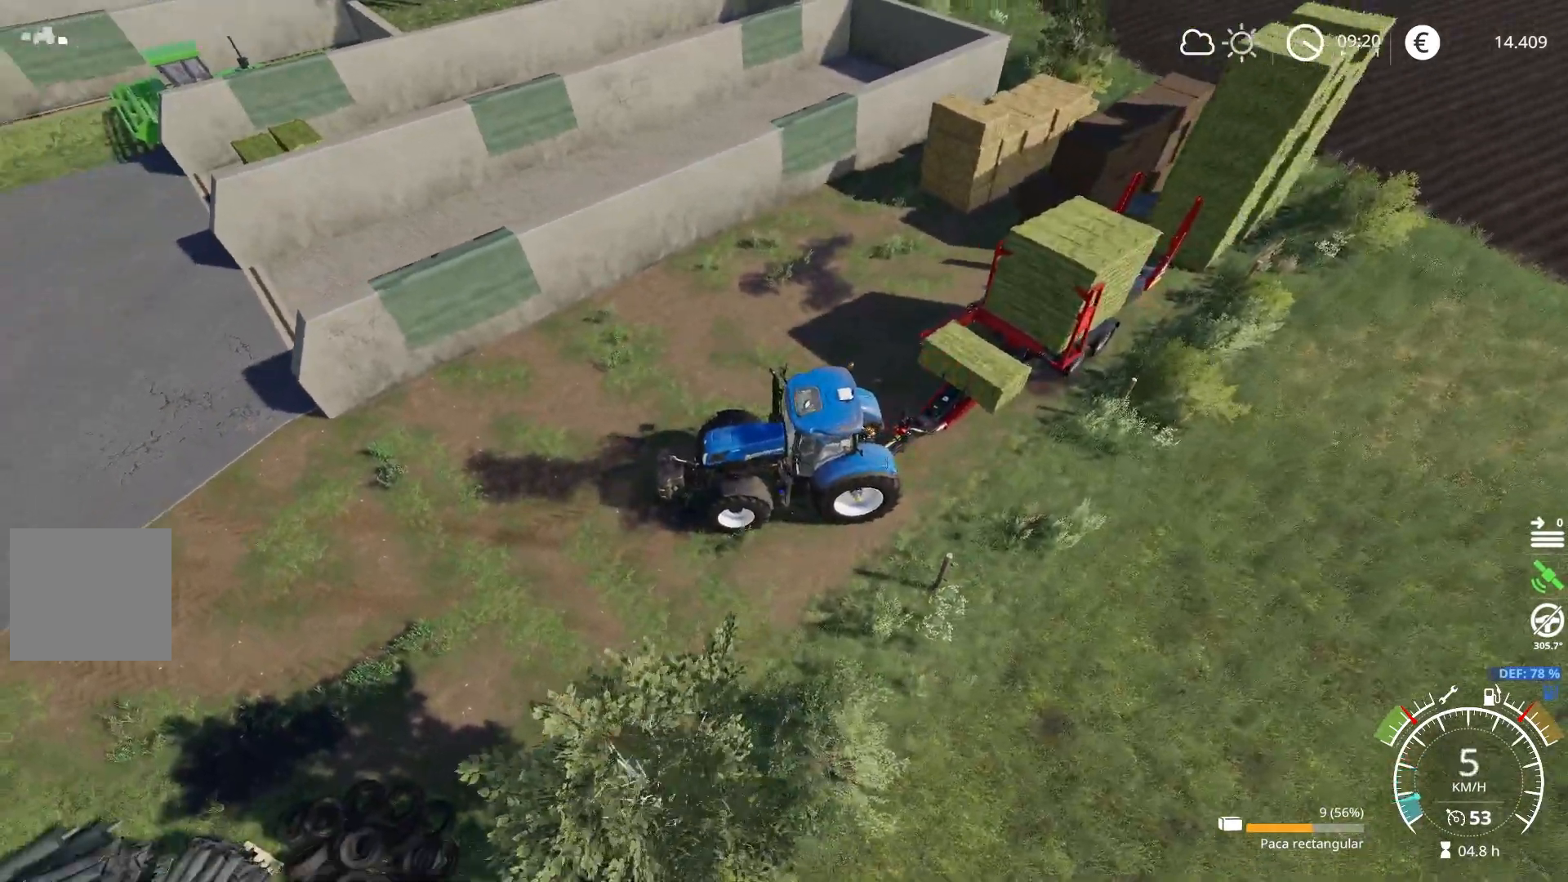
{"buttons": ["L1"], "left_stick": "center", "right_stick": "center", "events": [[133, "right_stick", "up-left"], [183, "R2", "up"], [450, "right_stick", "center"], [484, "L1", "down"]]}
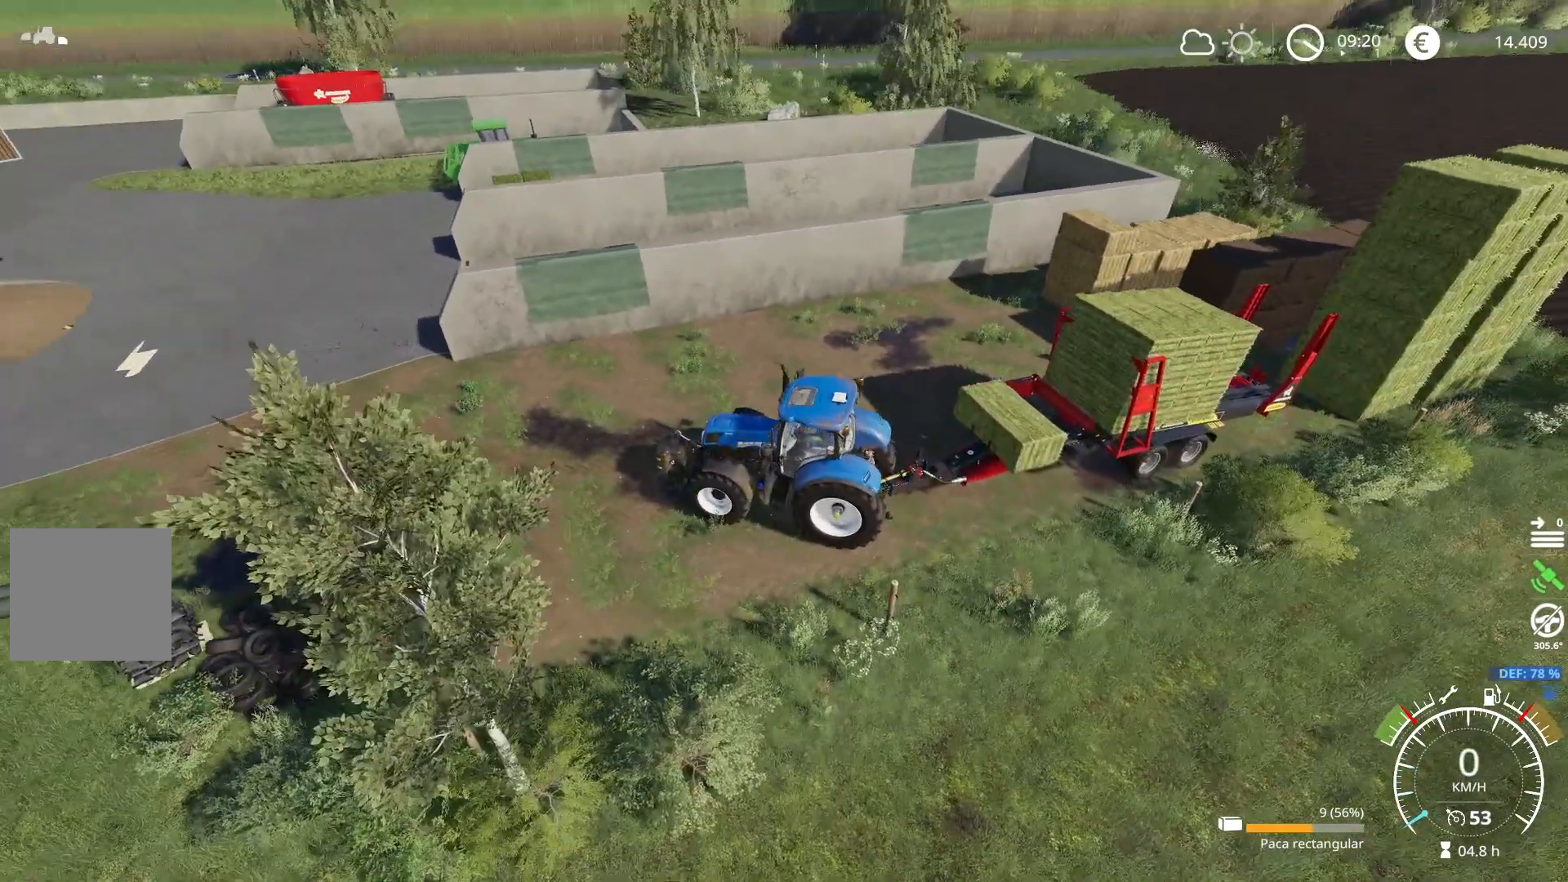
{"buttons": [], "left_stick": "center", "right_stick": "center", "events": [[150, "Y", "down"], [200, "Y", "up"], [267, "L1", "up"]]}